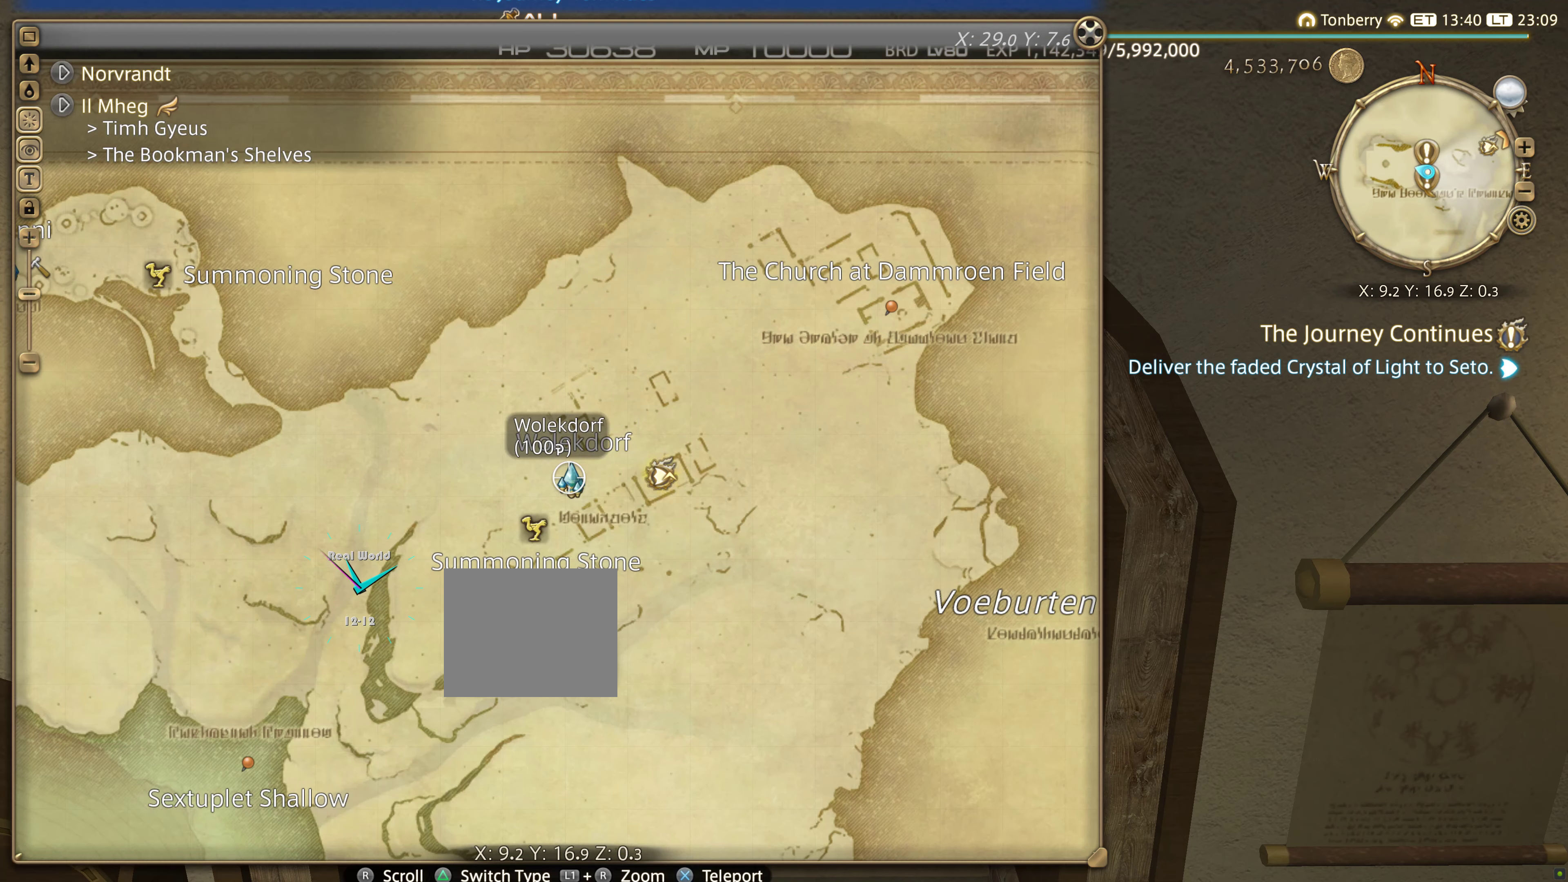
Gameplay with a controller (PlayStation layout); each line is a JSON object with the inputs held at the frame after it. "events" lists button and stick changes between this image and that frame as [ms after this image, input, new state], when the widget could be followed in between.
{"buttons": [], "left_stick": "center", "right_stick": "center", "events": []}
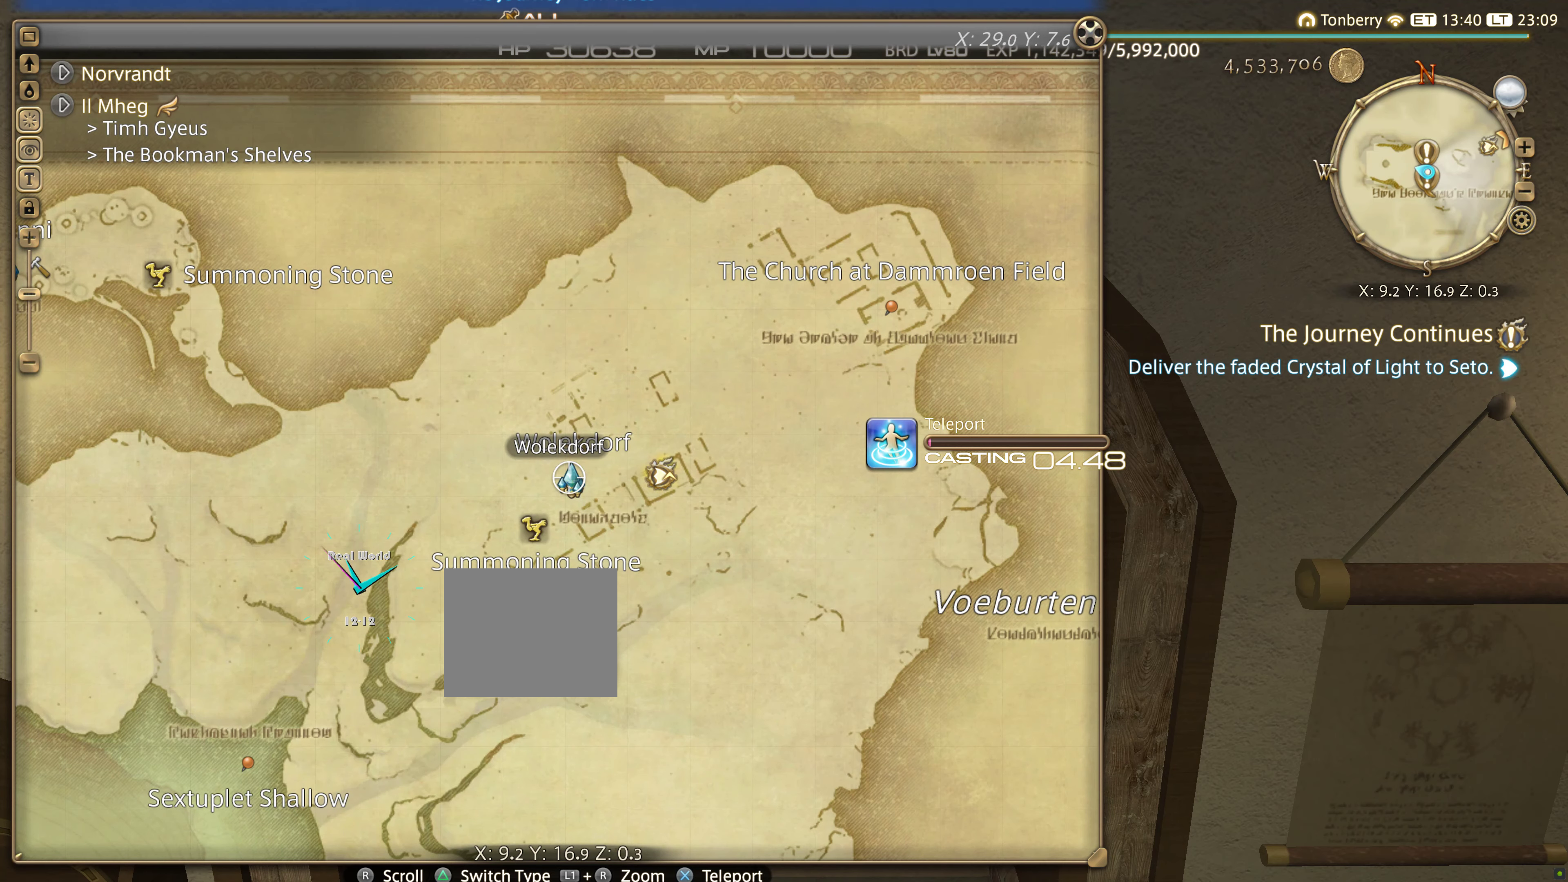
{"buttons": [], "left_stick": "center", "right_stick": "center", "events": []}
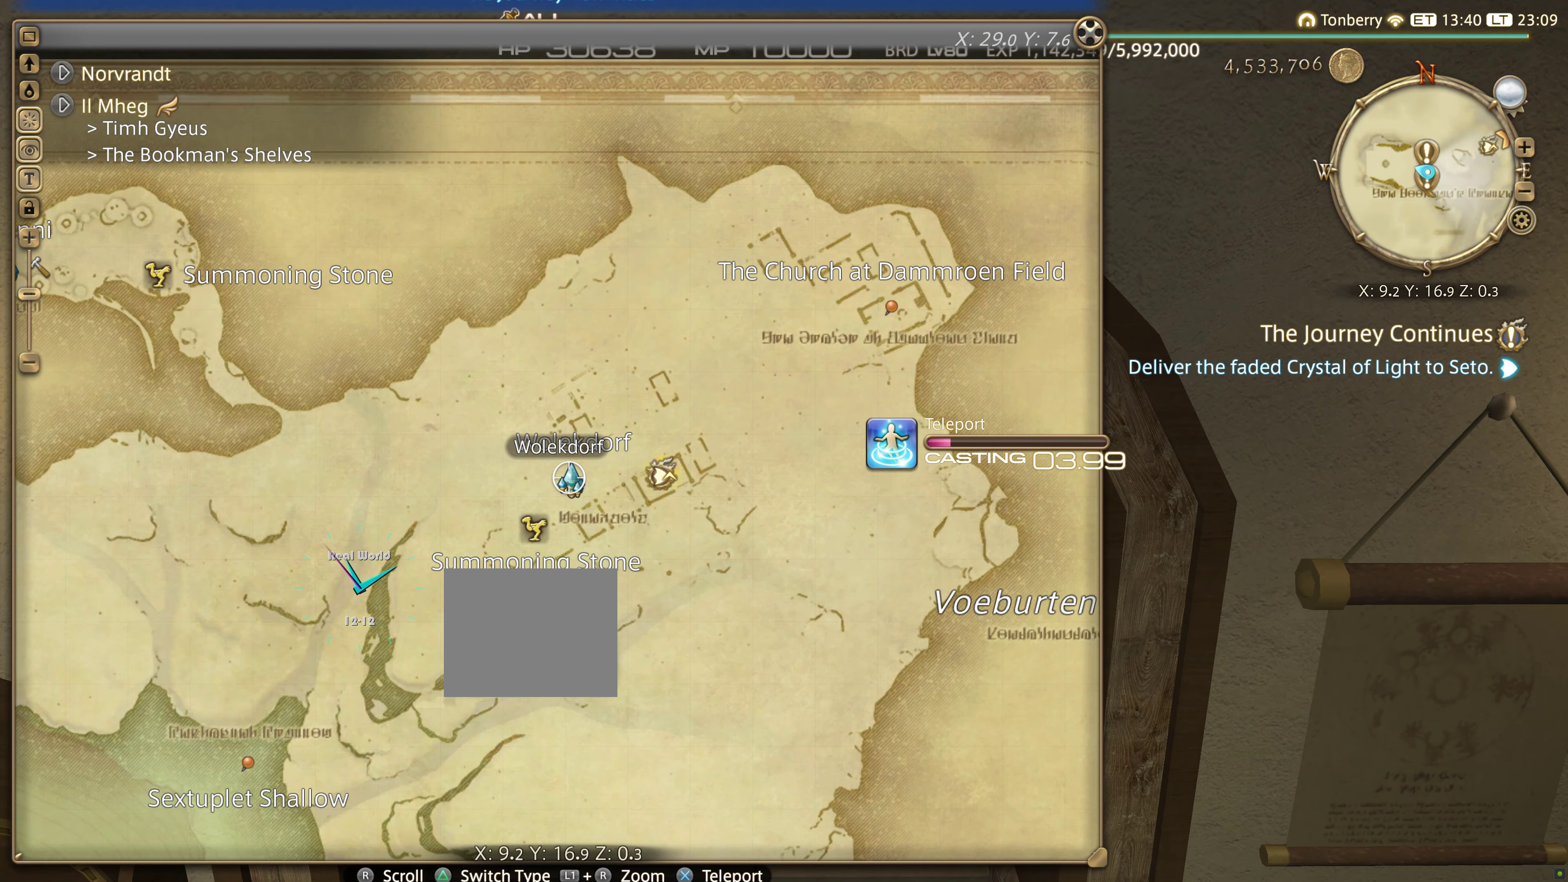
{"buttons": ["L3"], "left_stick": "center", "right_stick": "center", "events": [[500, "L3", "down"]]}
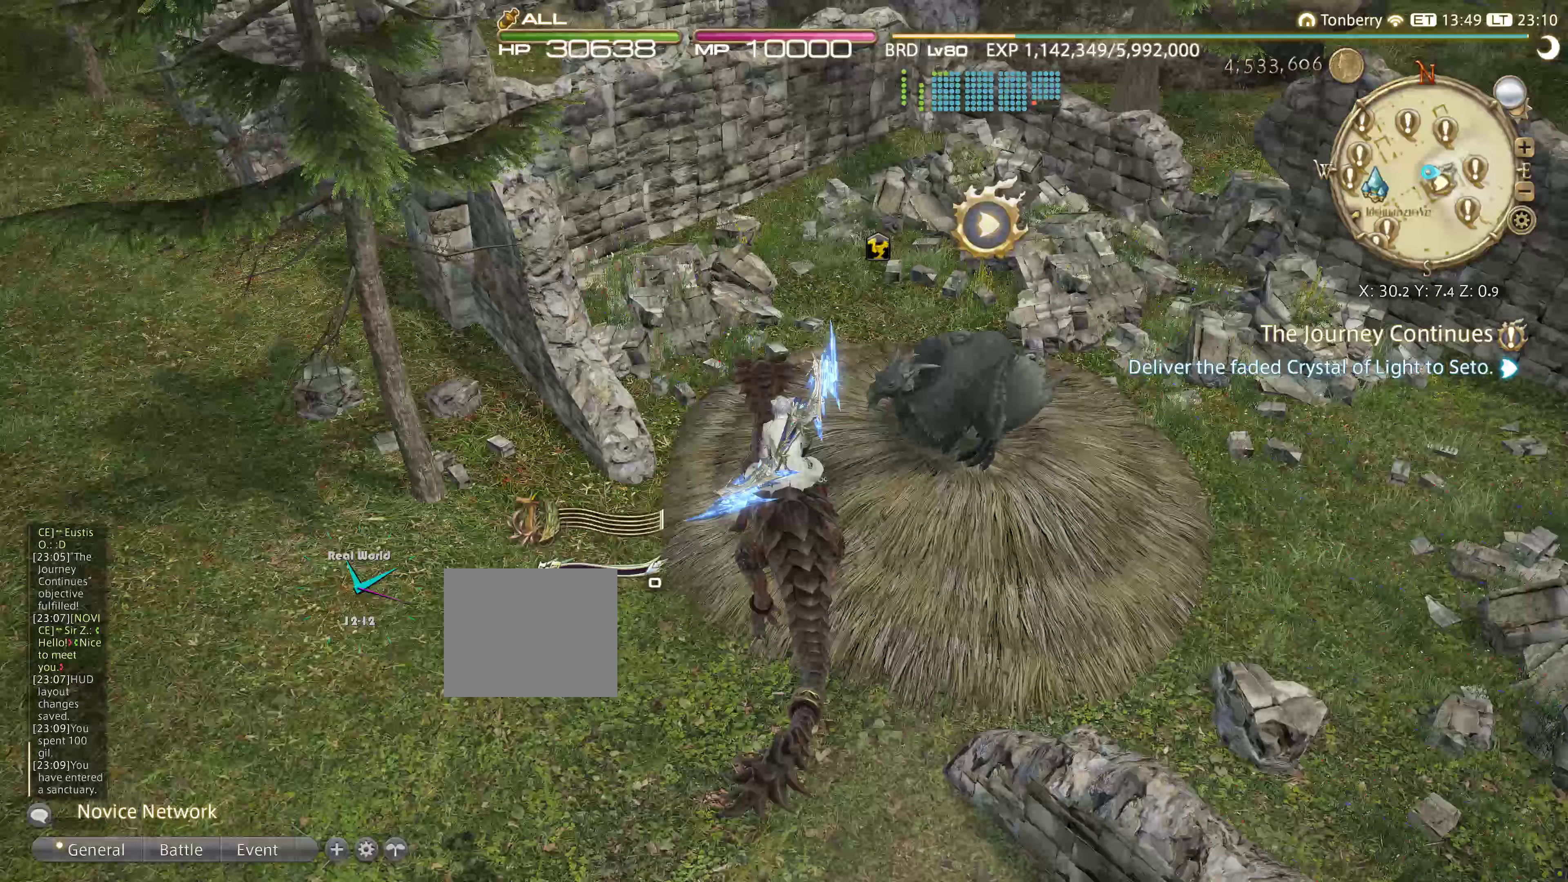
{"buttons": [], "left_stick": "center", "right_stick": "center", "events": [[317, "L3", "up"]]}
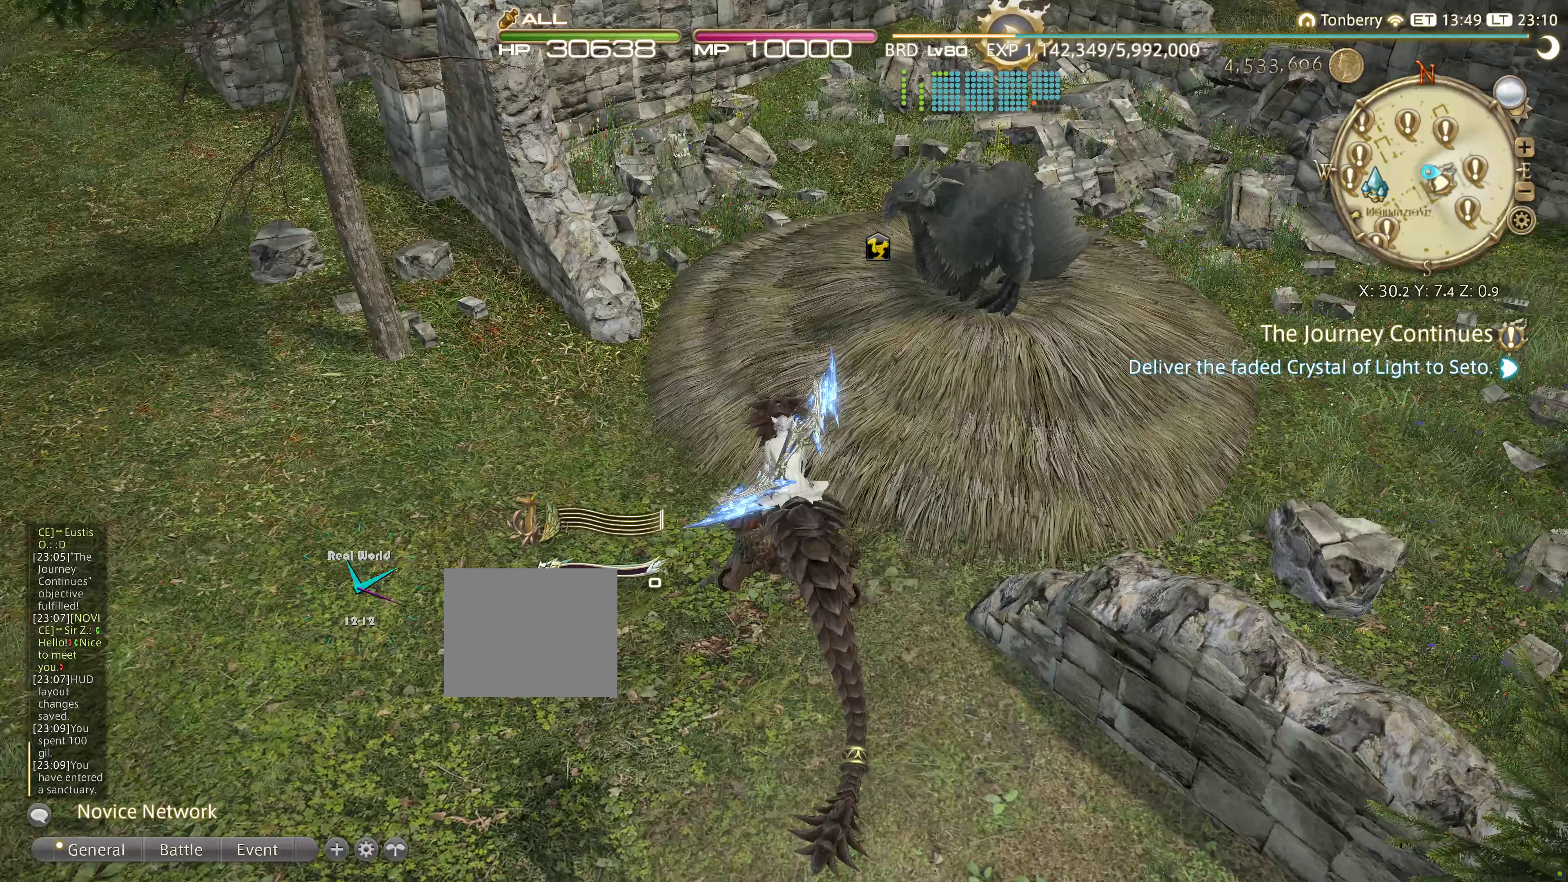
{"buttons": [], "left_stick": "center", "right_stick": "center", "events": [[100, "L3", "down"], [300, "right_stick", "right"], [350, "right_stick", "center"], [484, "L3", "up"]]}
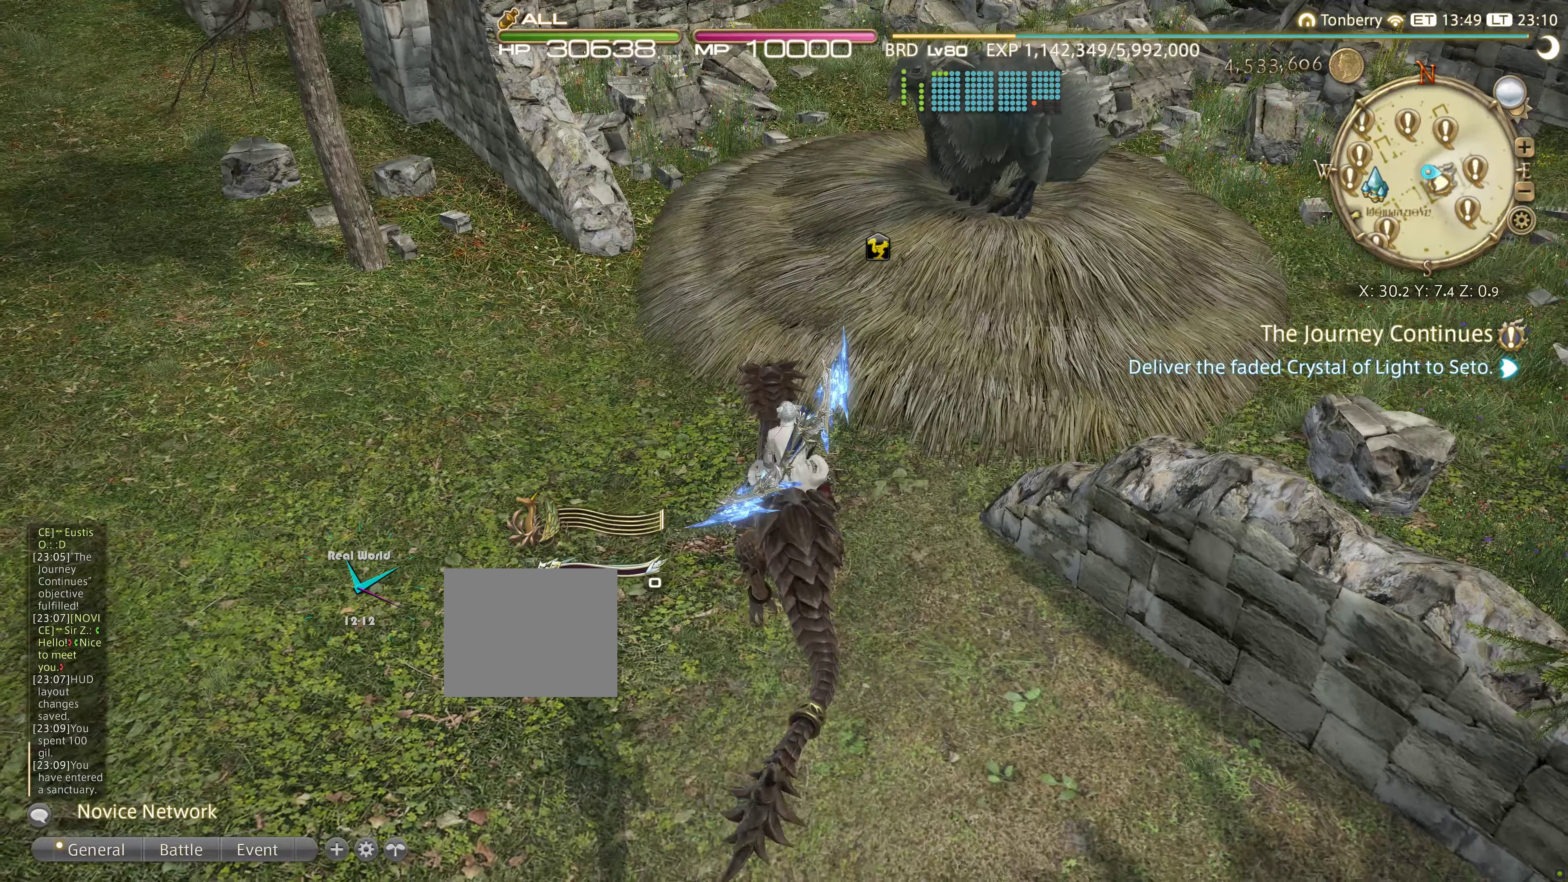
{"buttons": ["L3"], "left_stick": "up", "right_stick": "center", "events": [[17, "left_stick", "up"], [384, "L3", "down"], [384, "left_stick", "up-left"], [500, "left_stick", "up"]]}
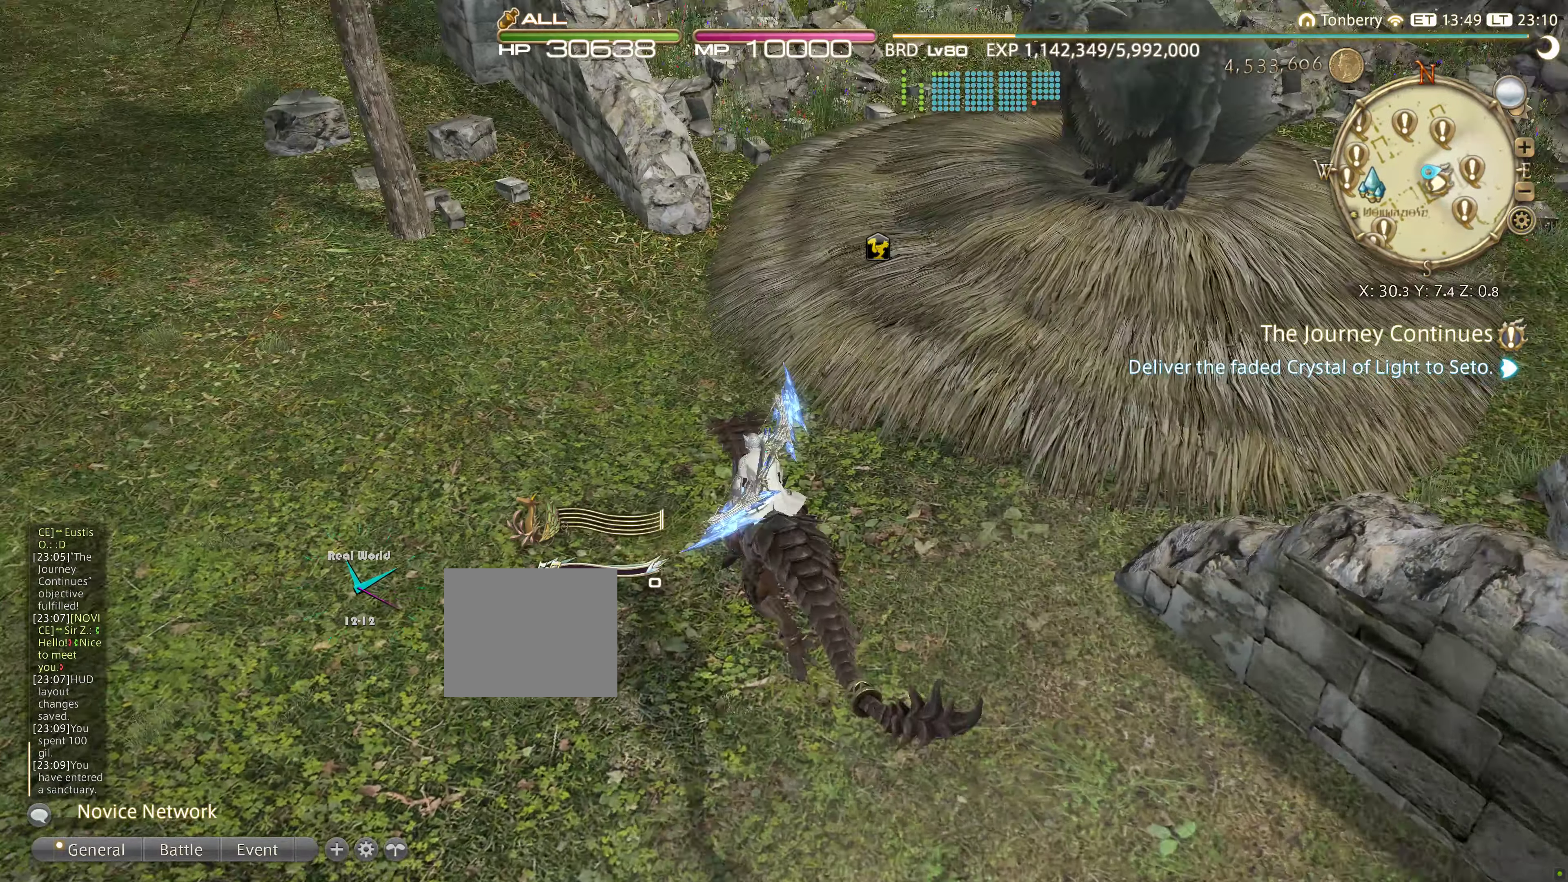
{"buttons": [], "left_stick": "up-right", "right_stick": "center", "events": [[350, "L3", "up"], [417, "left_stick", "up-right"]]}
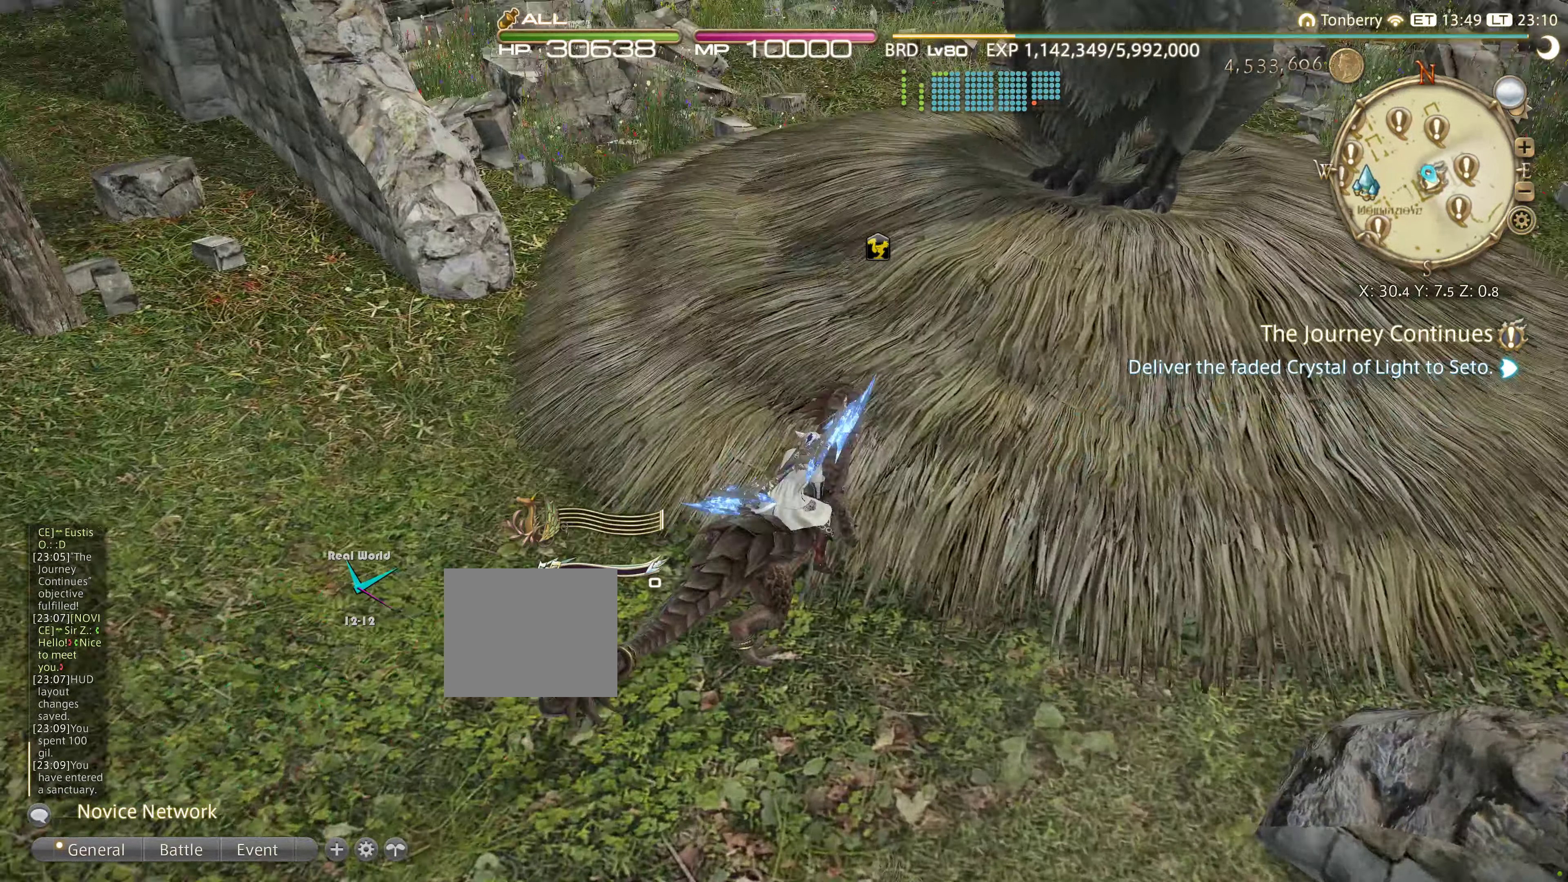
{"buttons": [], "left_stick": "up", "right_stick": "center", "events": [[17, "right_stick", "up-right"], [217, "left_stick", "center"], [300, "right_stick", "center"], [384, "left_stick", "up"]]}
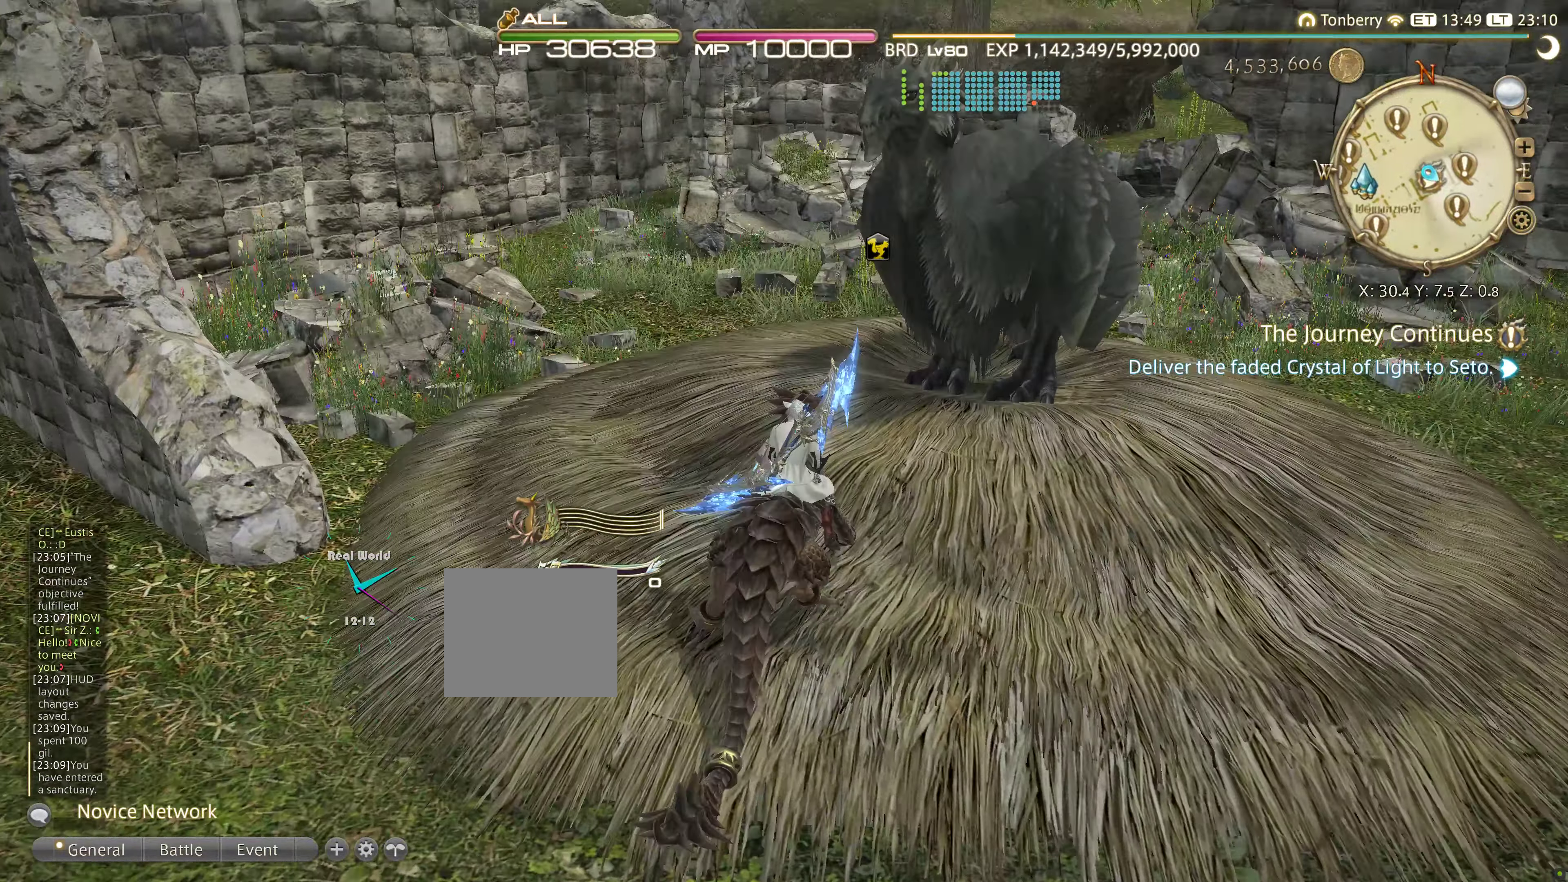
{"buttons": [], "left_stick": "up", "right_stick": "center", "events": [[234, "CROSS", "down"], [317, "CROSS", "up"]]}
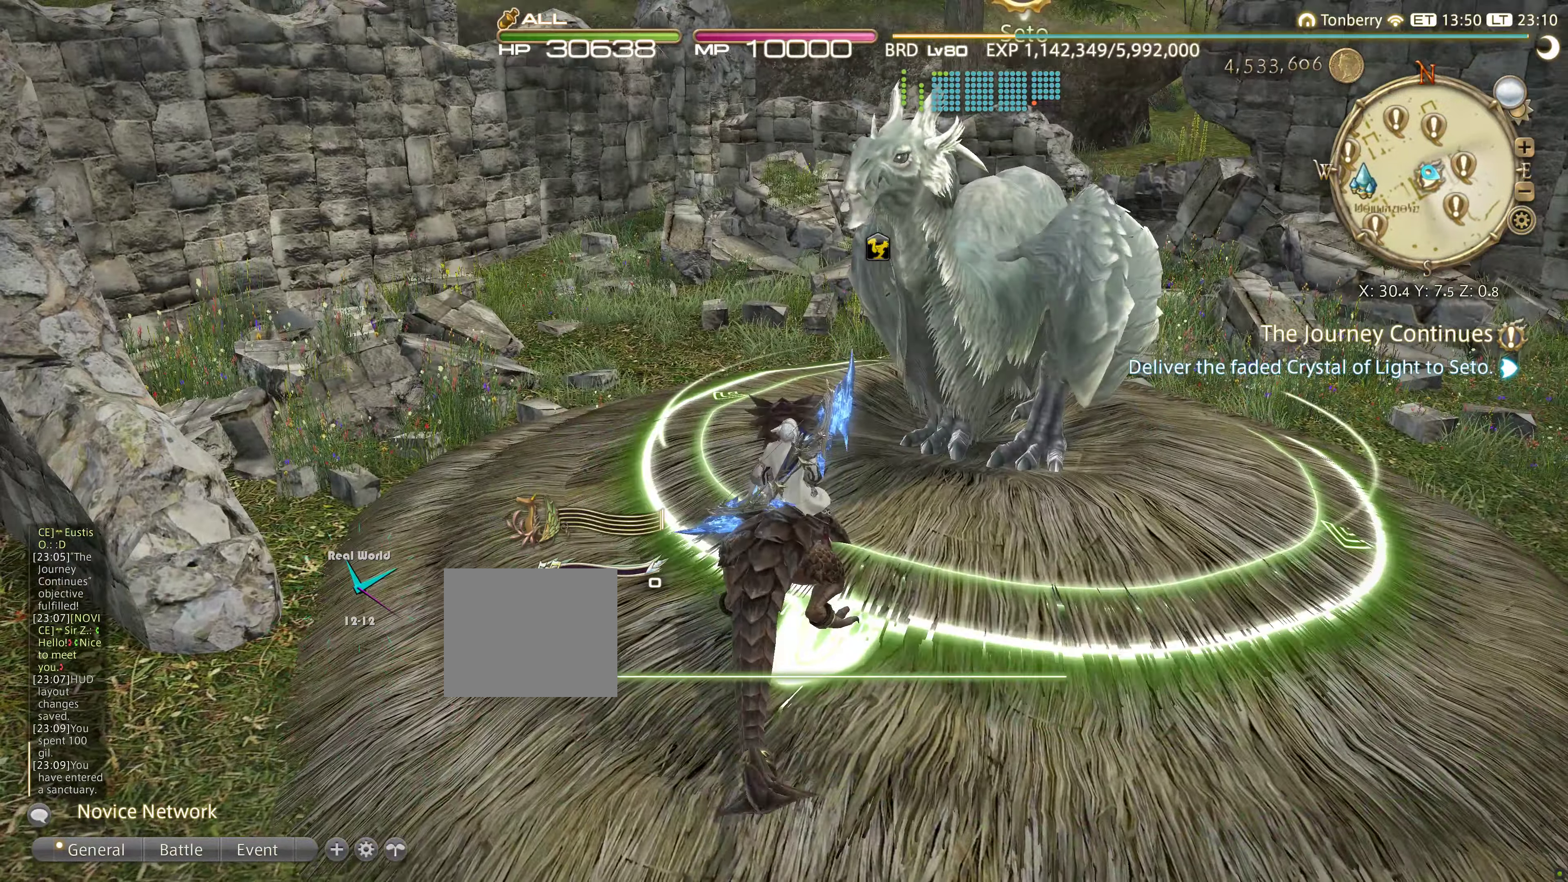
{"buttons": [], "left_stick": "up", "right_stick": "center", "events": [[134, "CROSS", "down"], [300, "CROSS", "up"]]}
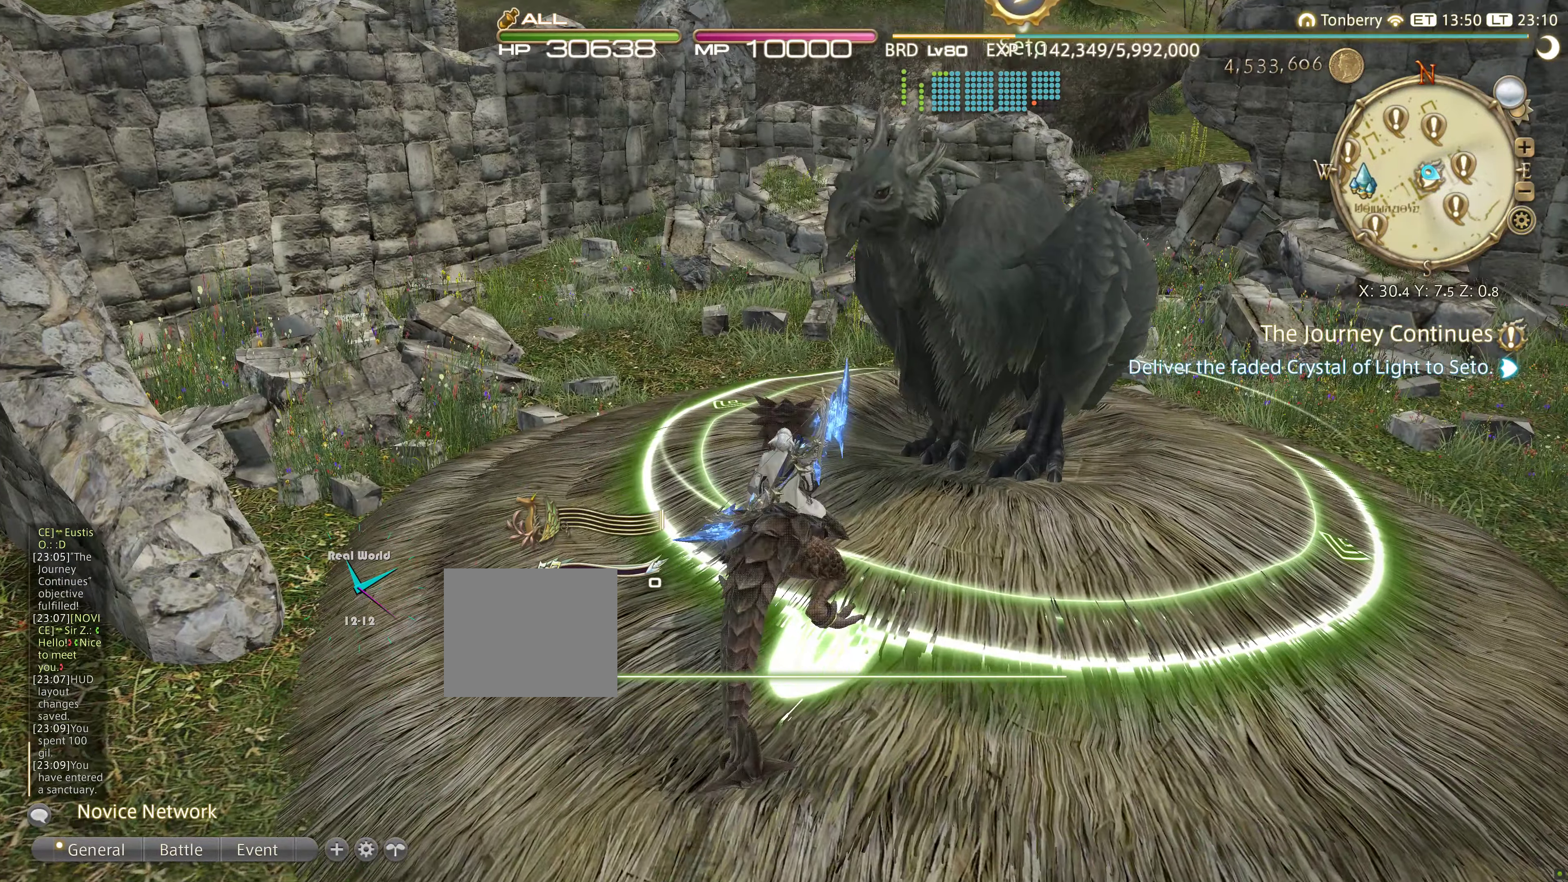
{"buttons": [], "left_stick": "up", "right_stick": "center", "events": [[400, "right_stick", "down-right"], [450, "right_stick", "center"]]}
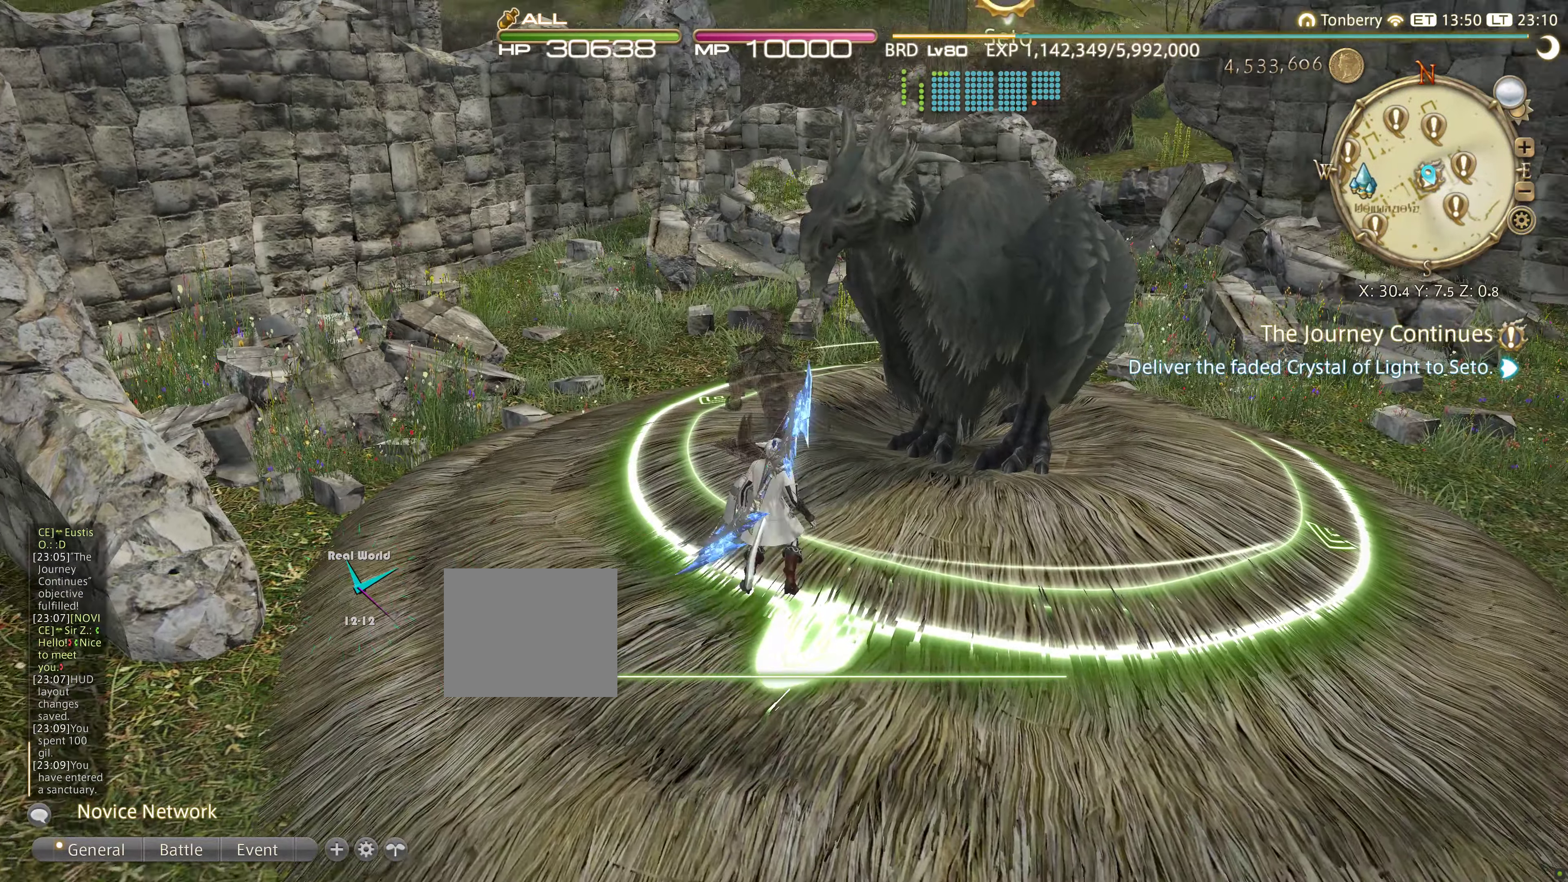
{"buttons": [], "left_stick": "up", "right_stick": "center", "events": [[300, "right_stick", "right"], [500, "right_stick", "center"]]}
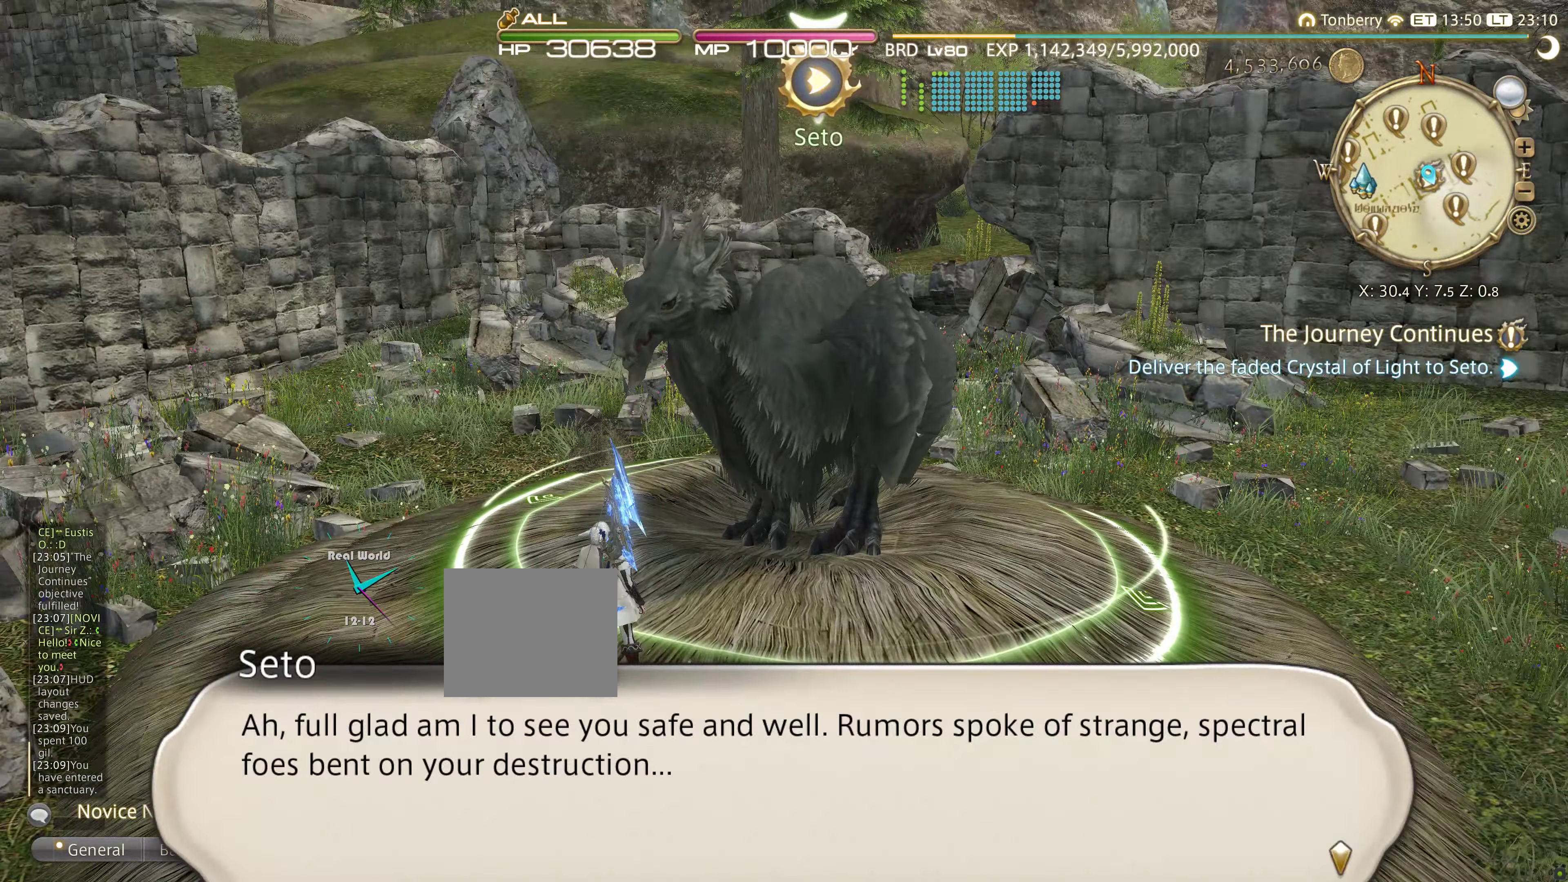
{"buttons": [], "left_stick": "up", "right_stick": "center", "events": []}
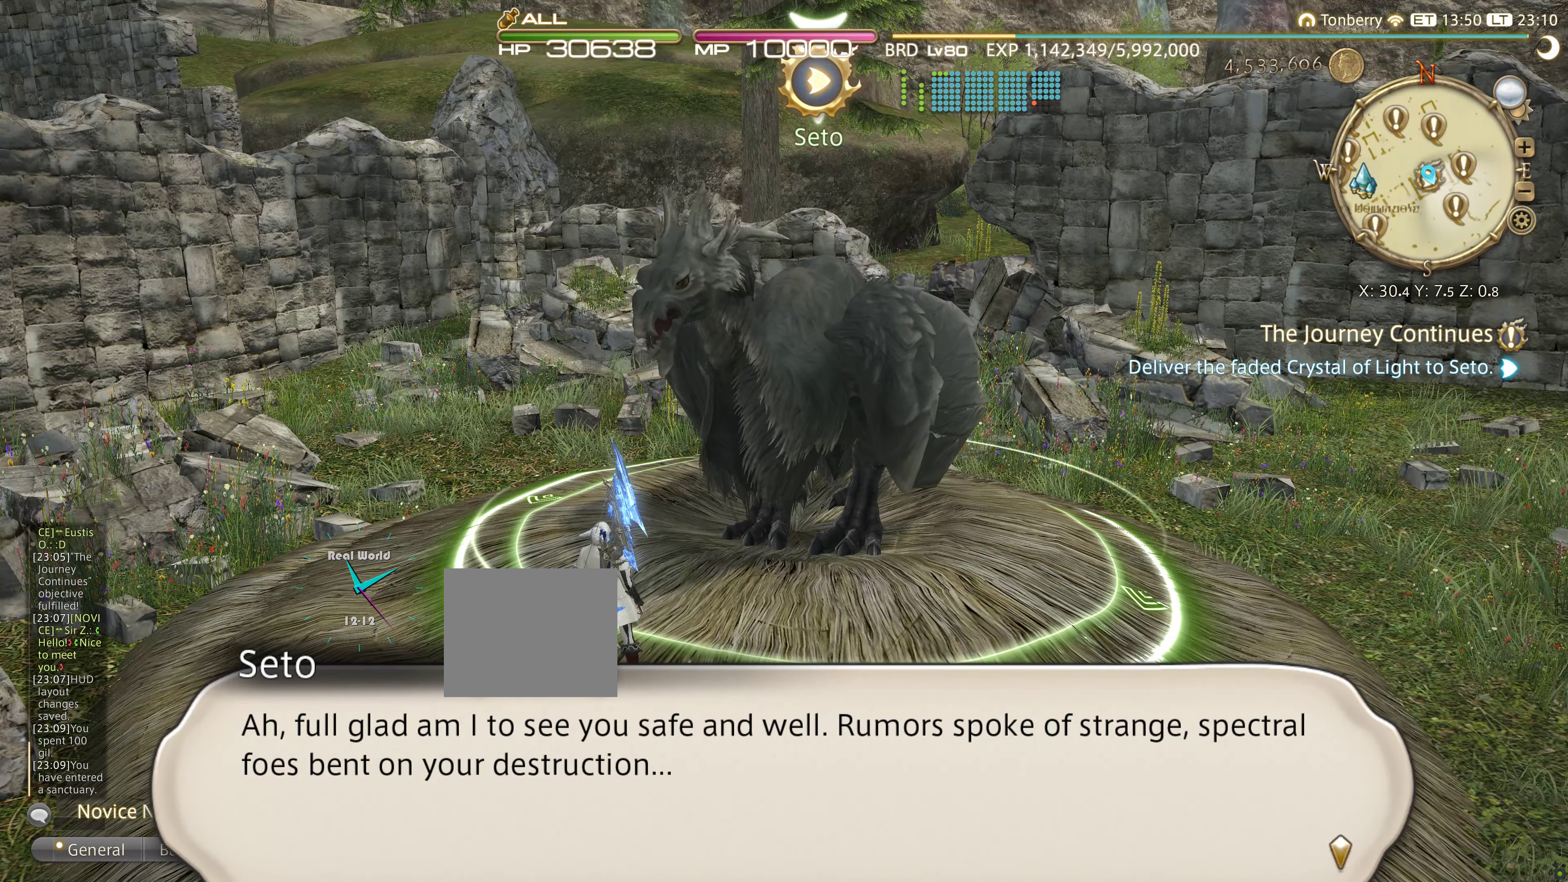
{"buttons": [], "left_stick": "up", "right_stick": "center", "events": []}
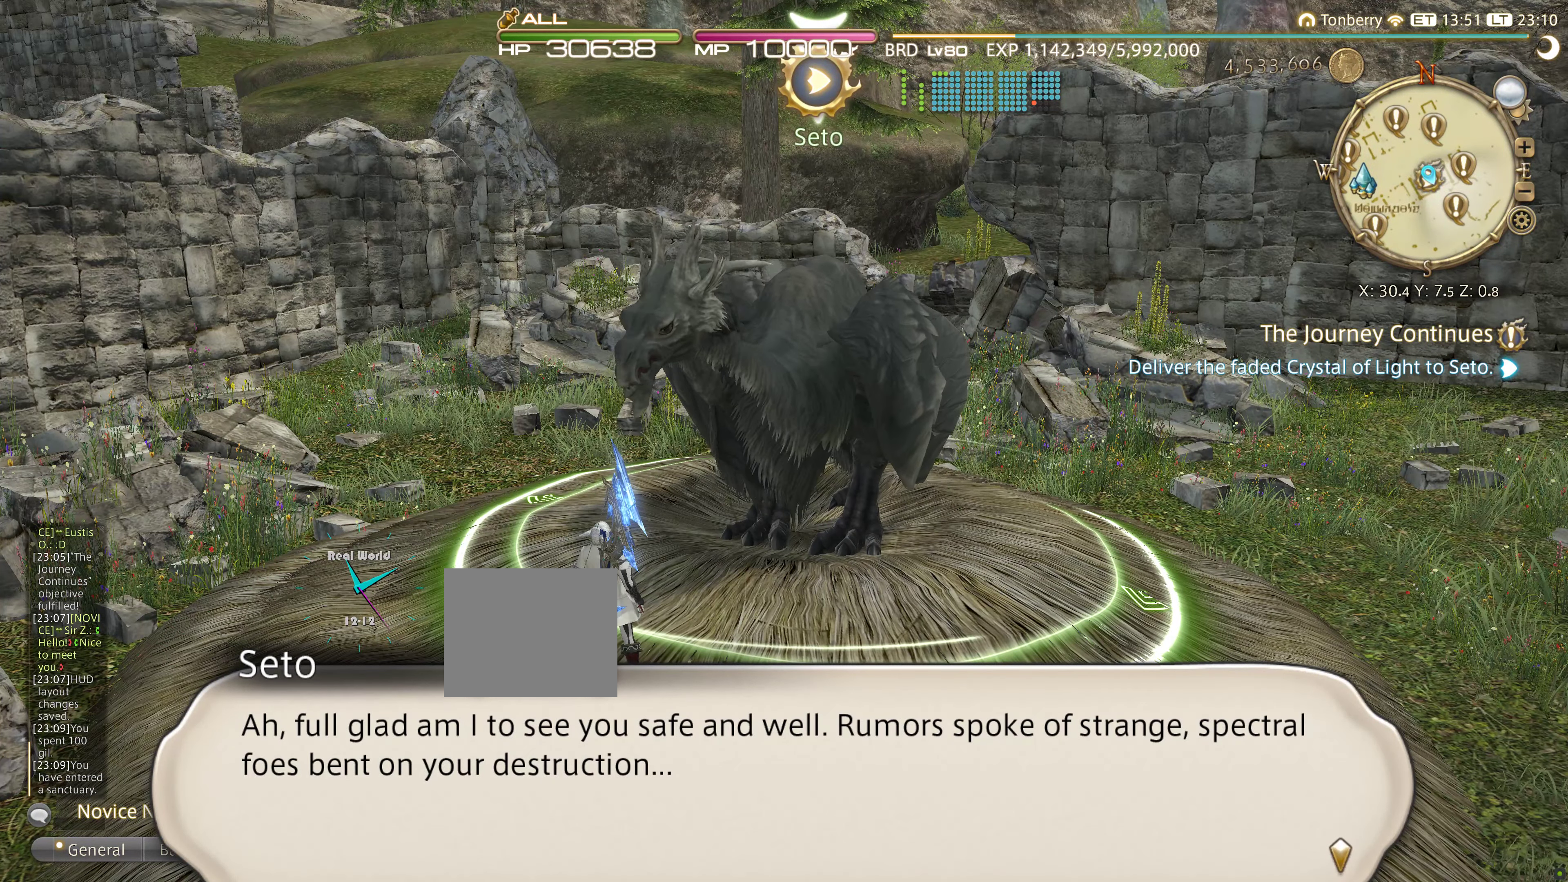
{"buttons": [], "left_stick": "up", "right_stick": "center", "events": []}
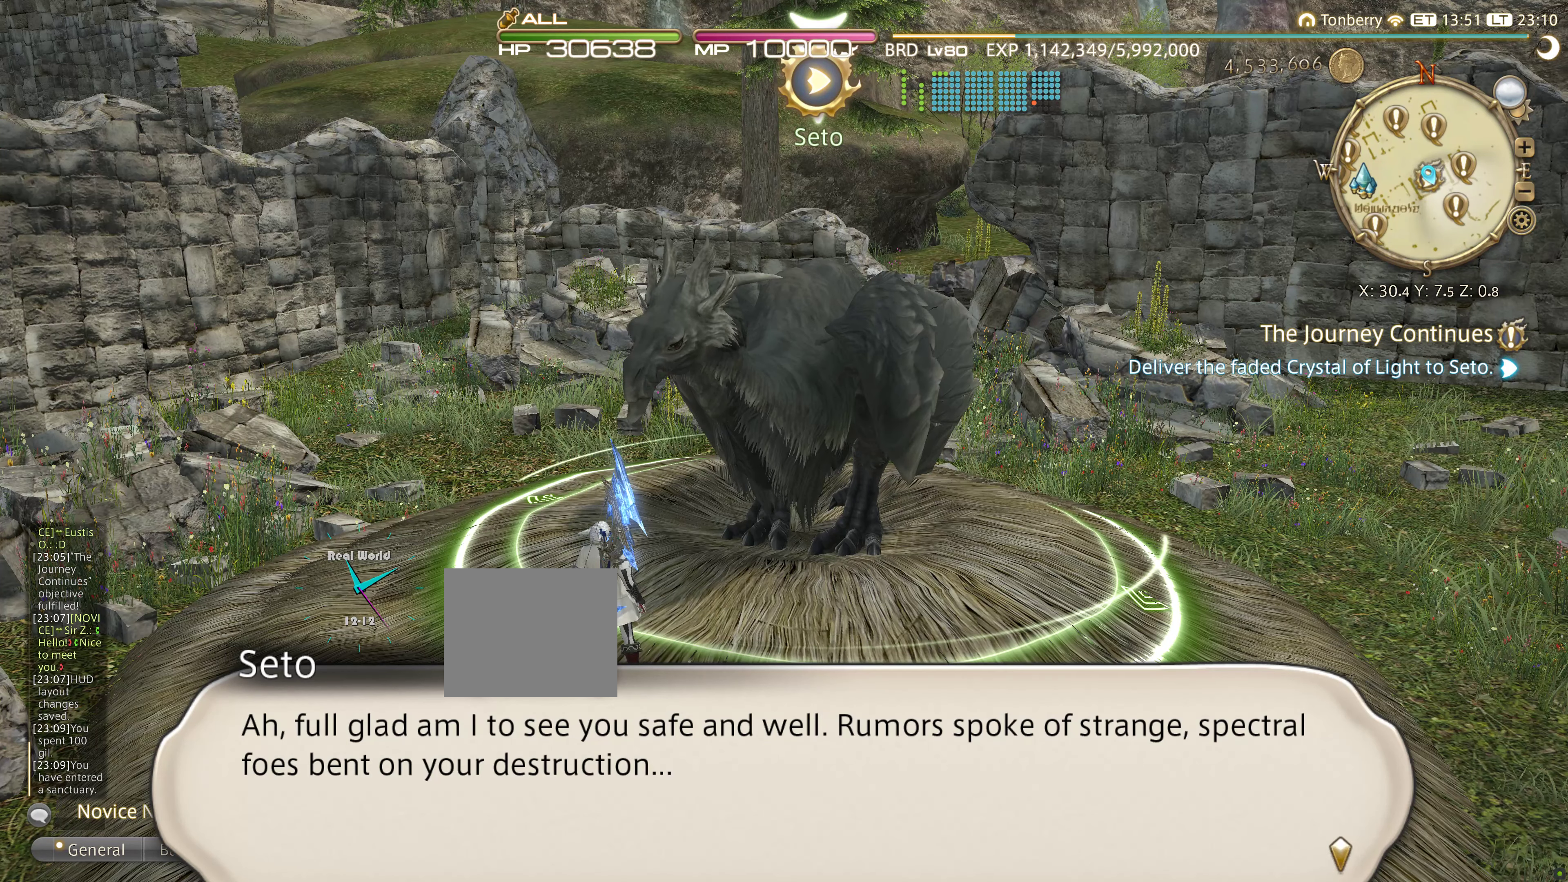
{"buttons": [], "left_stick": "up", "right_stick": "center", "events": []}
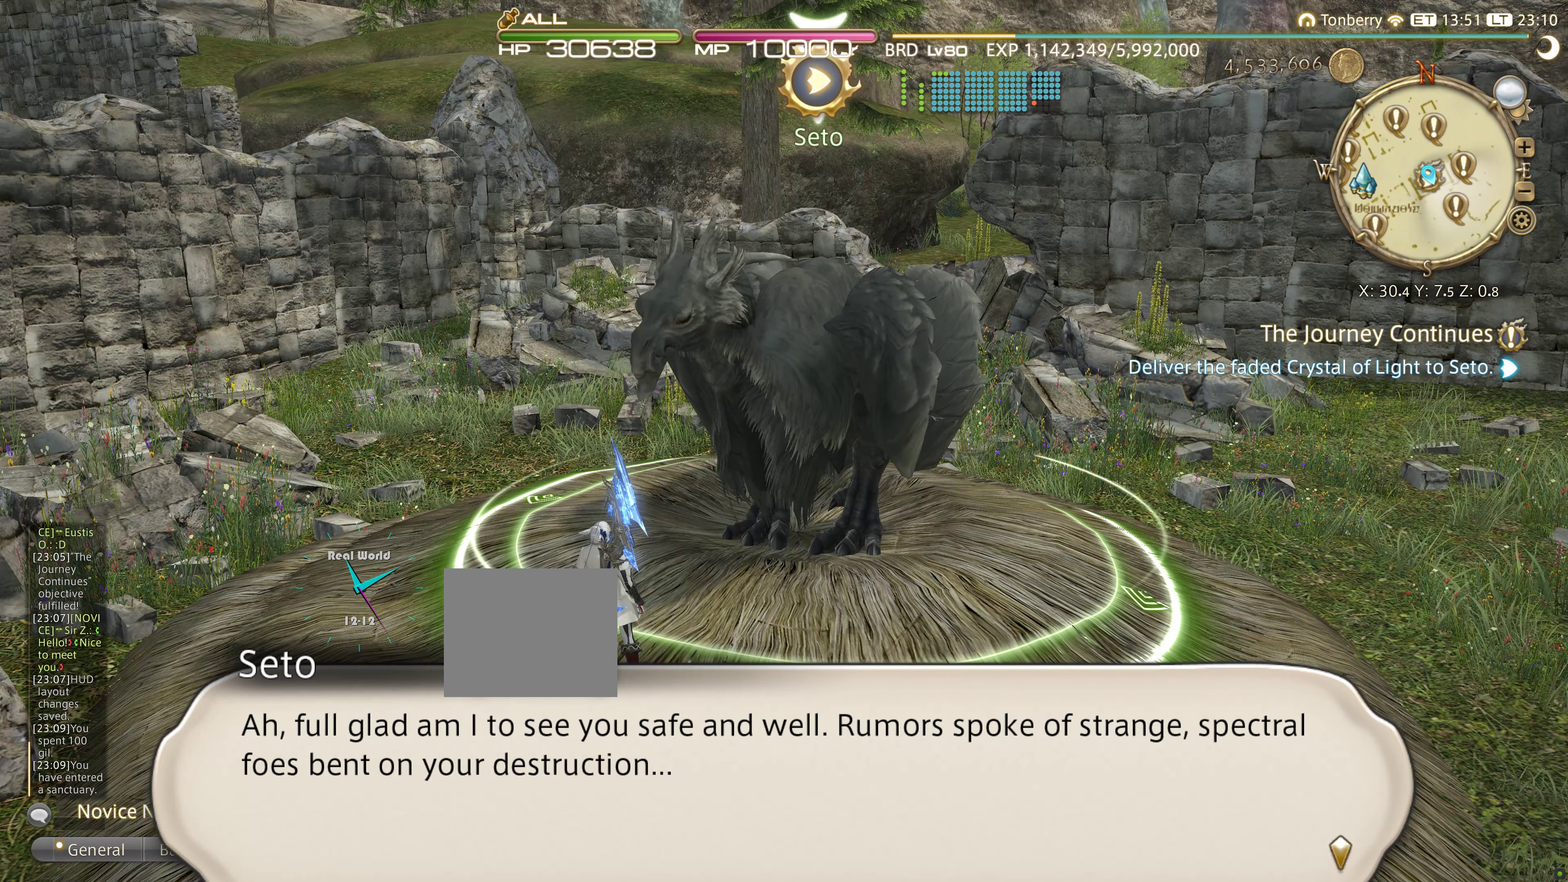
{"buttons": [], "left_stick": "up", "right_stick": "center", "events": []}
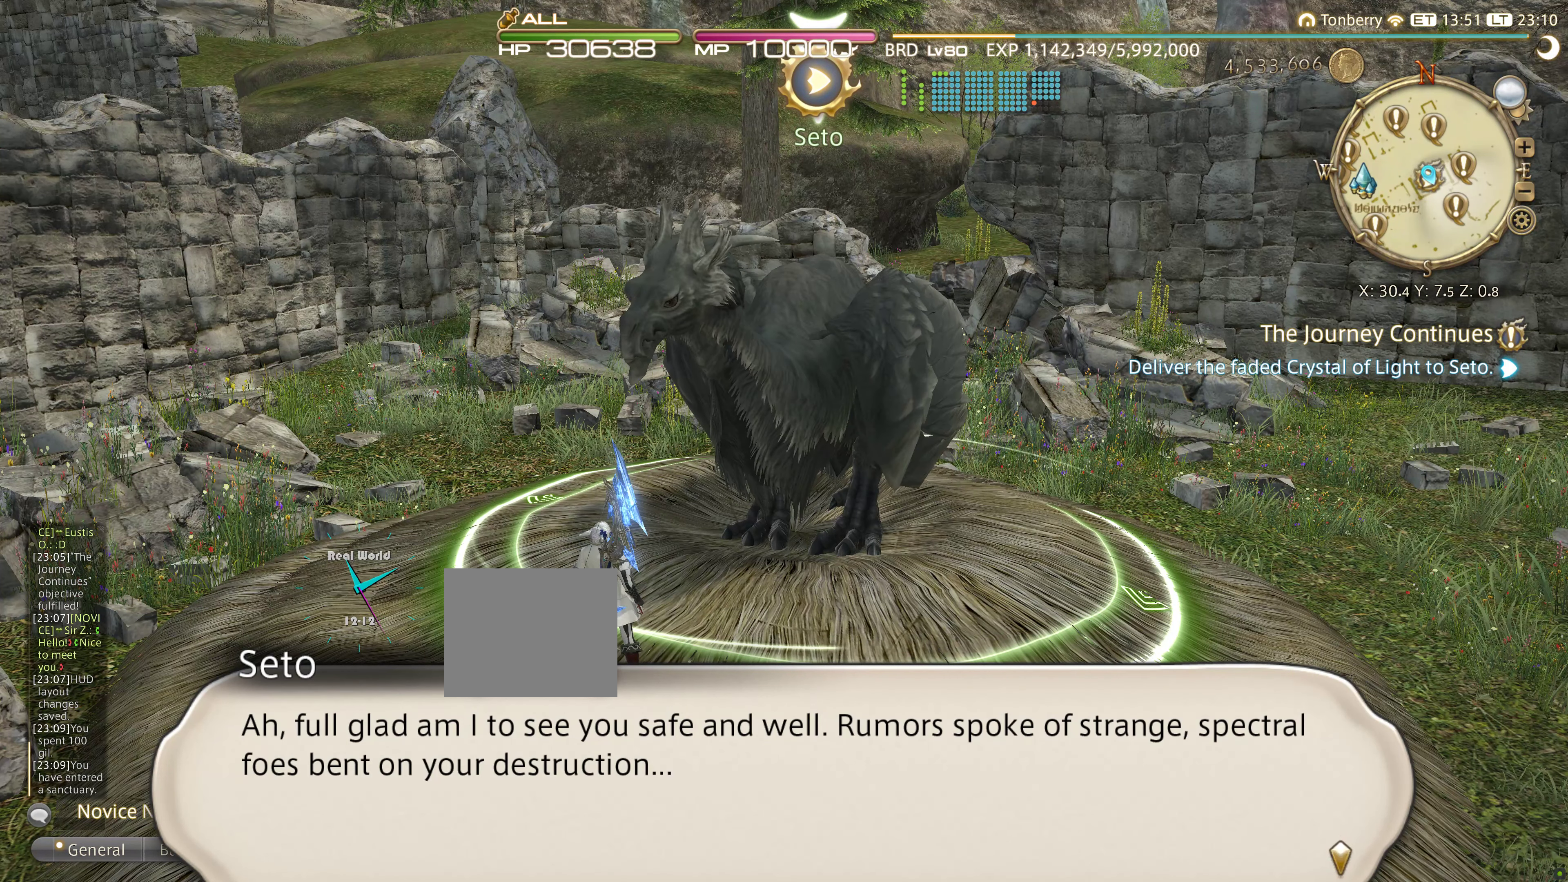
{"buttons": [], "left_stick": "up", "right_stick": "center", "events": []}
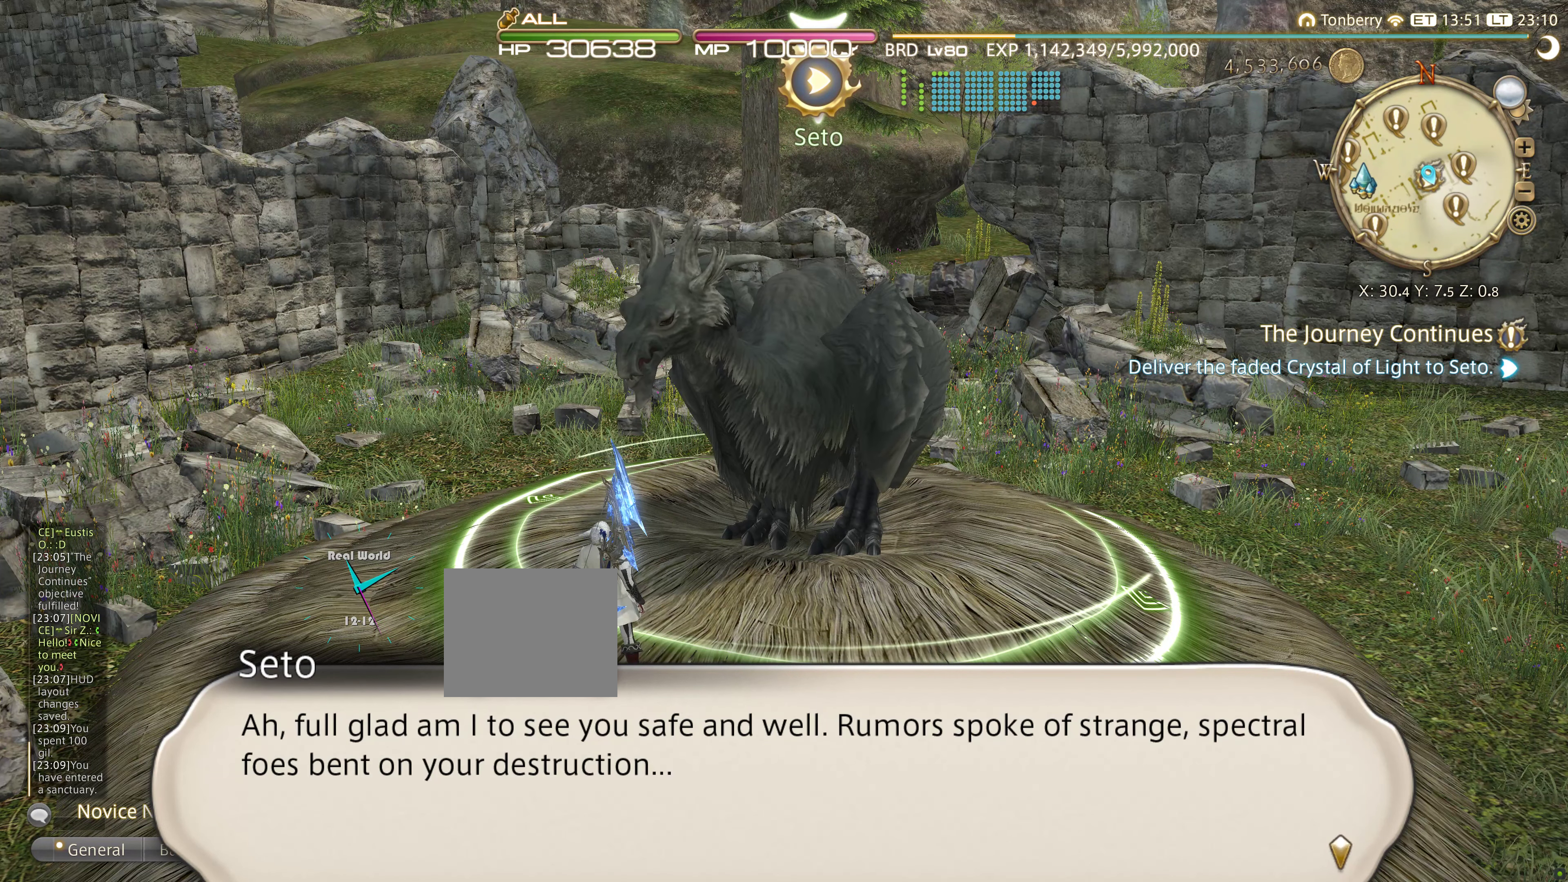
{"buttons": [], "left_stick": "up", "right_stick": "center", "events": [[166, "CROSS", "down"], [283, "CROSS", "up"]]}
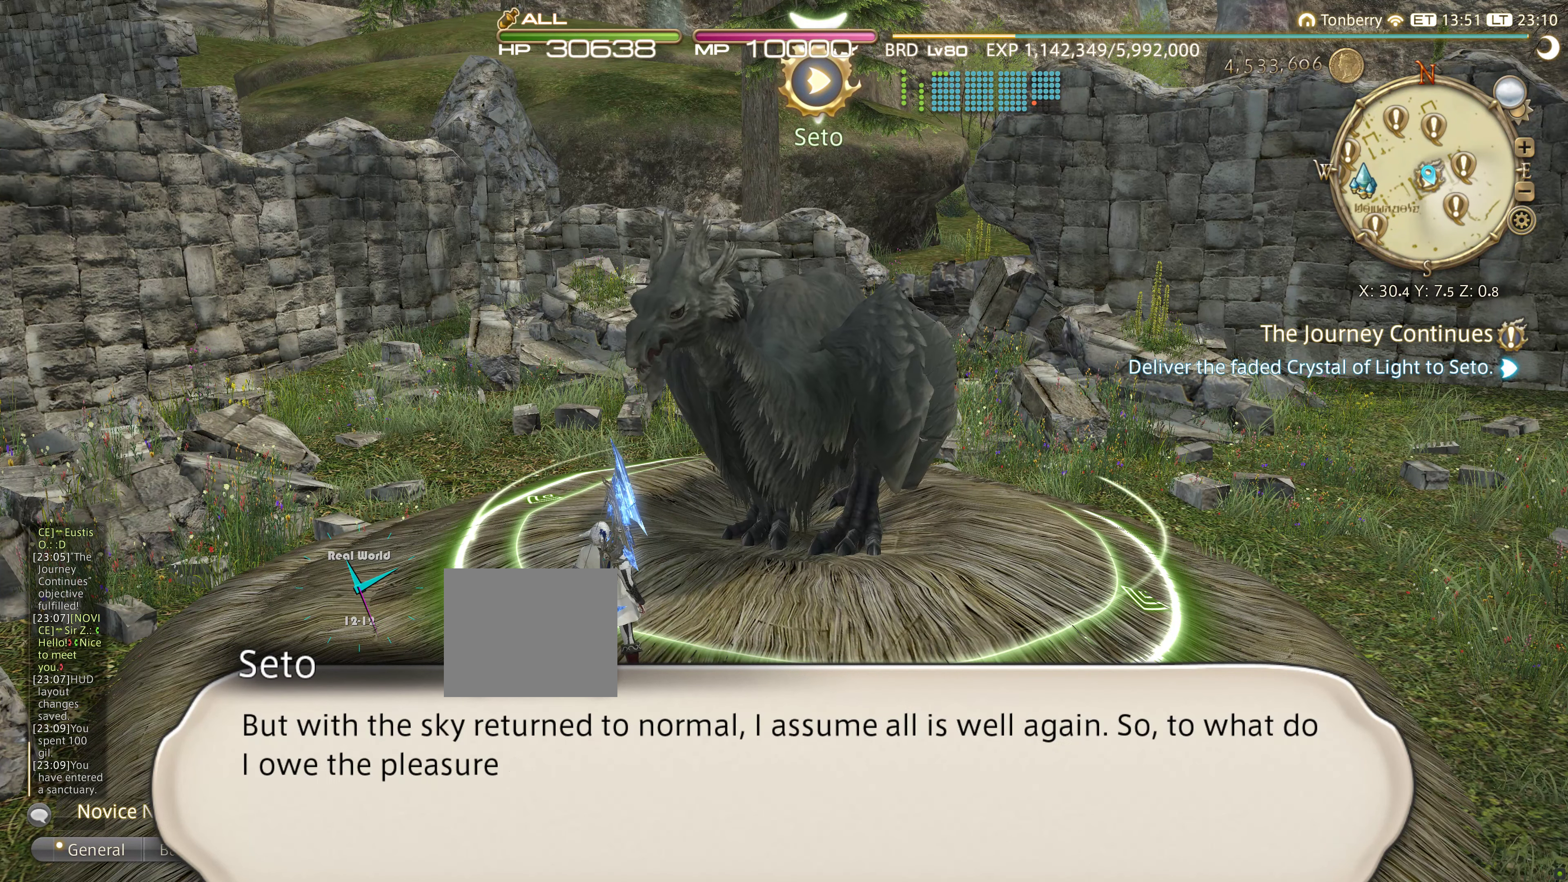
{"buttons": [], "left_stick": "up", "right_stick": "center", "events": []}
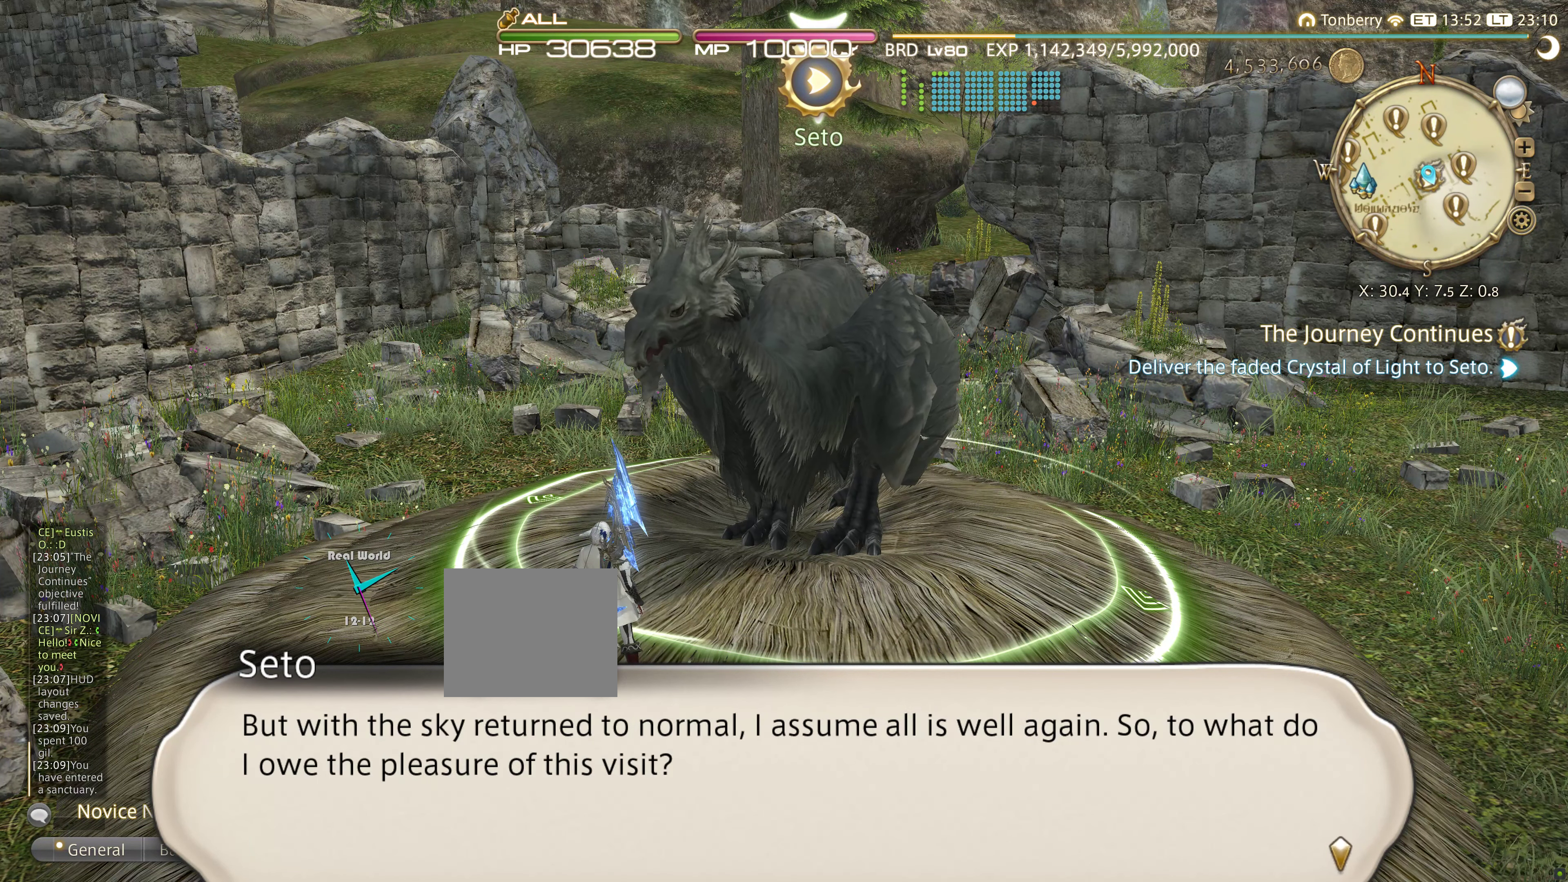
{"buttons": [], "left_stick": "up", "right_stick": "center", "events": []}
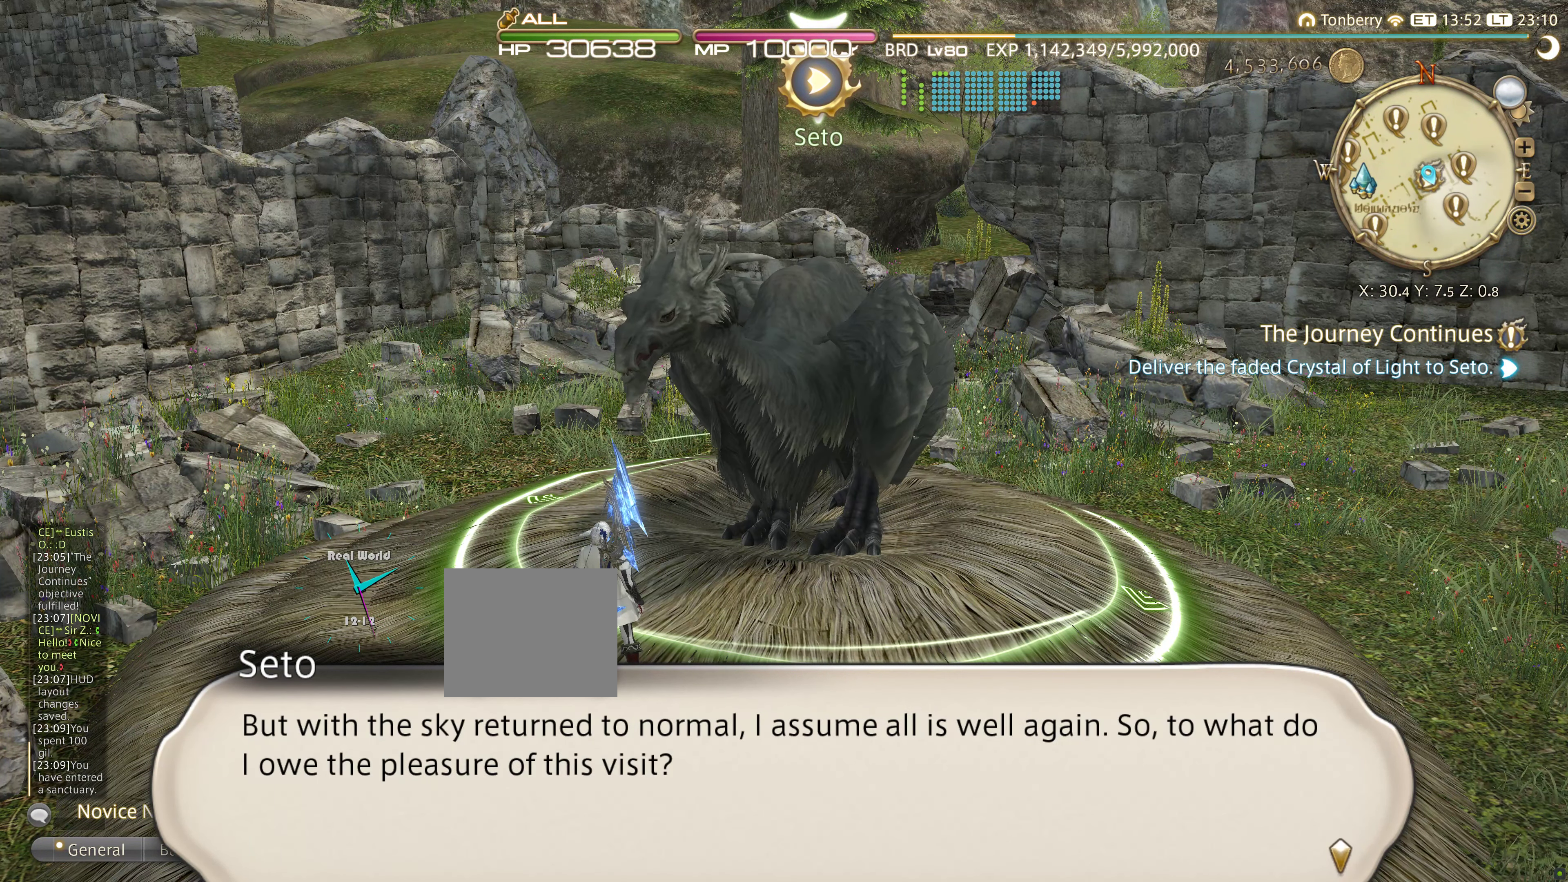
{"buttons": [], "left_stick": "up", "right_stick": "center", "events": []}
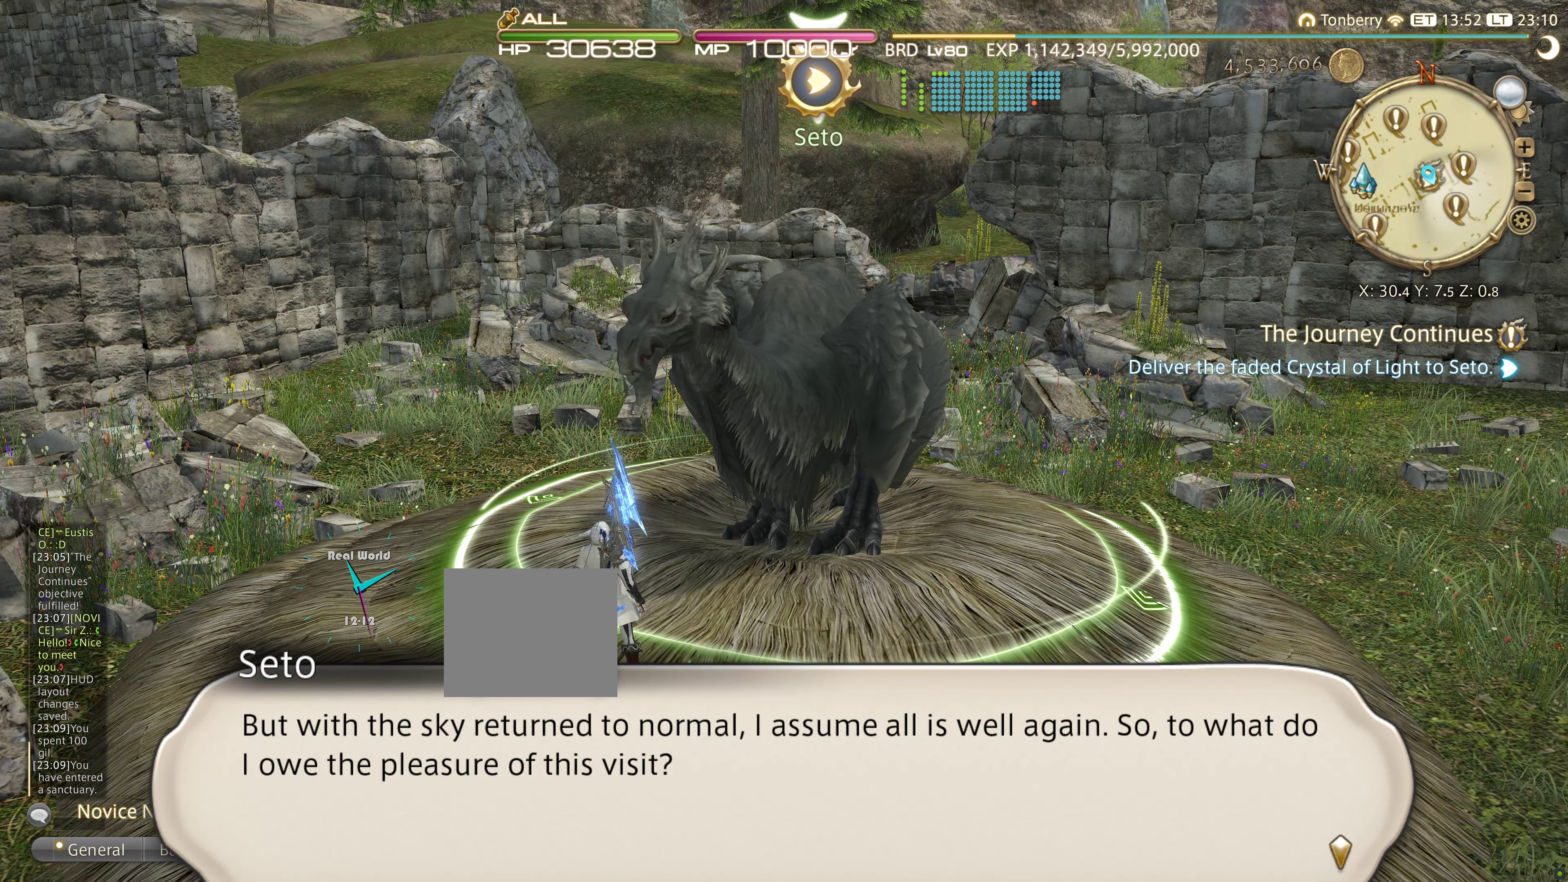
{"buttons": [], "left_stick": "up", "right_stick": "center", "events": []}
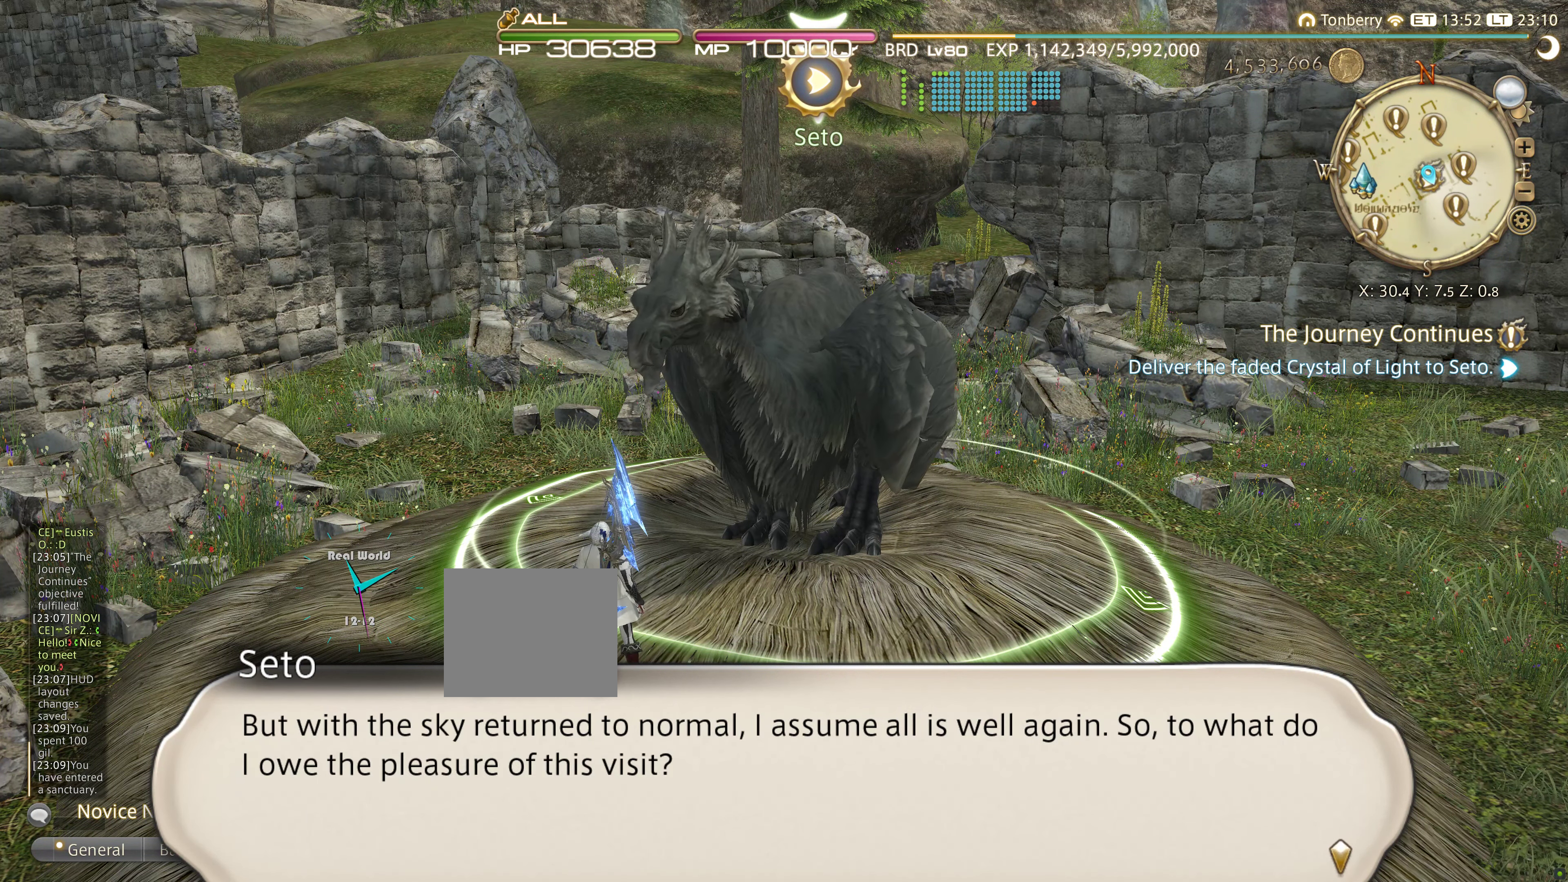
{"buttons": [], "left_stick": "up", "right_stick": "center", "events": []}
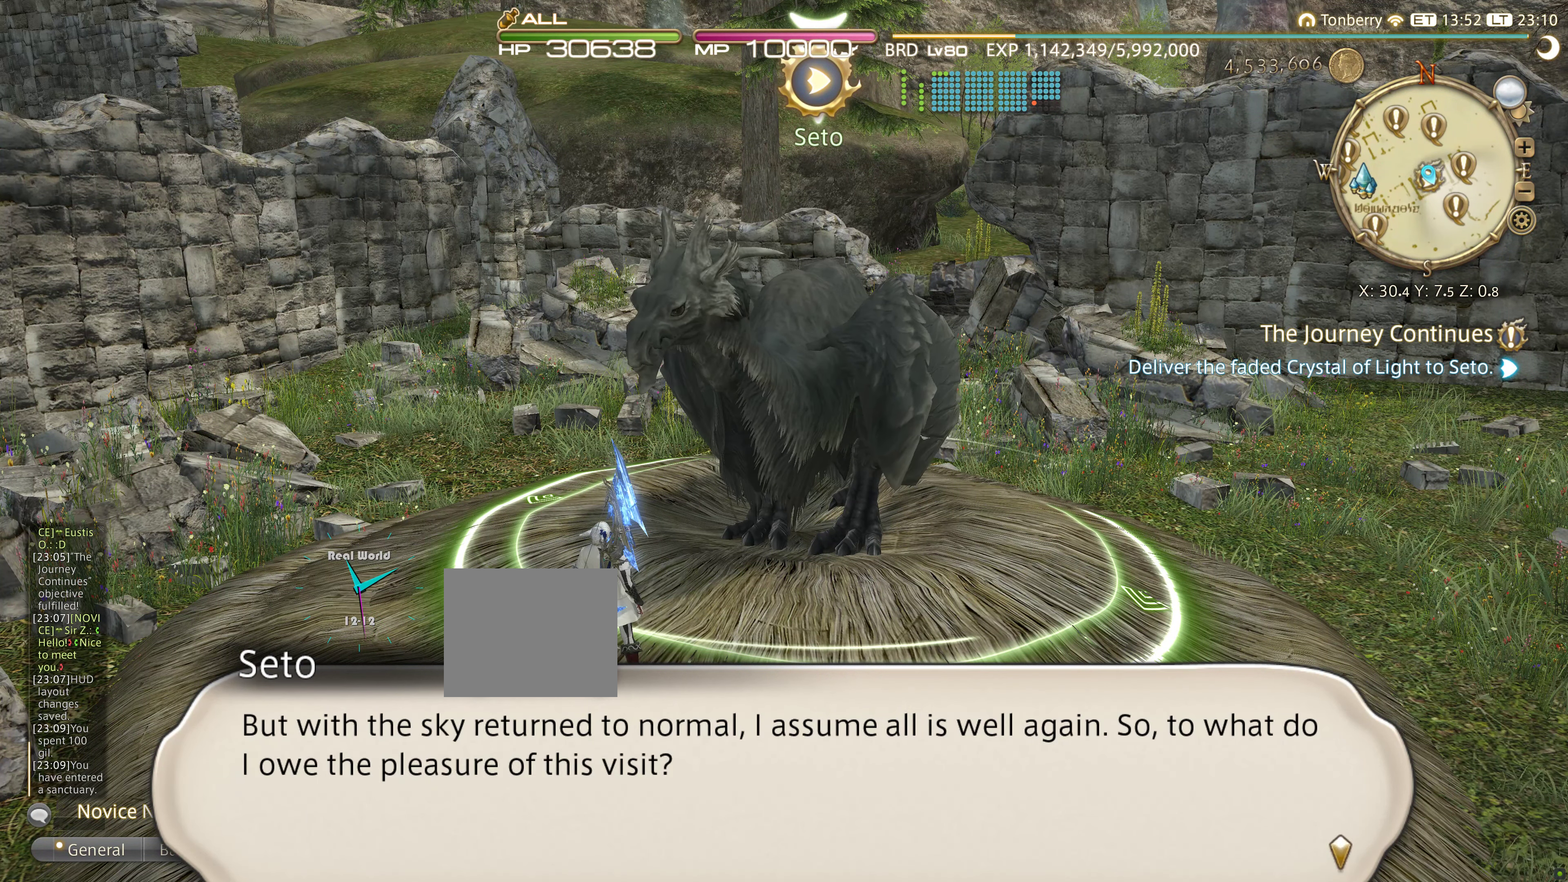
{"buttons": [], "left_stick": "up", "right_stick": "center", "events": []}
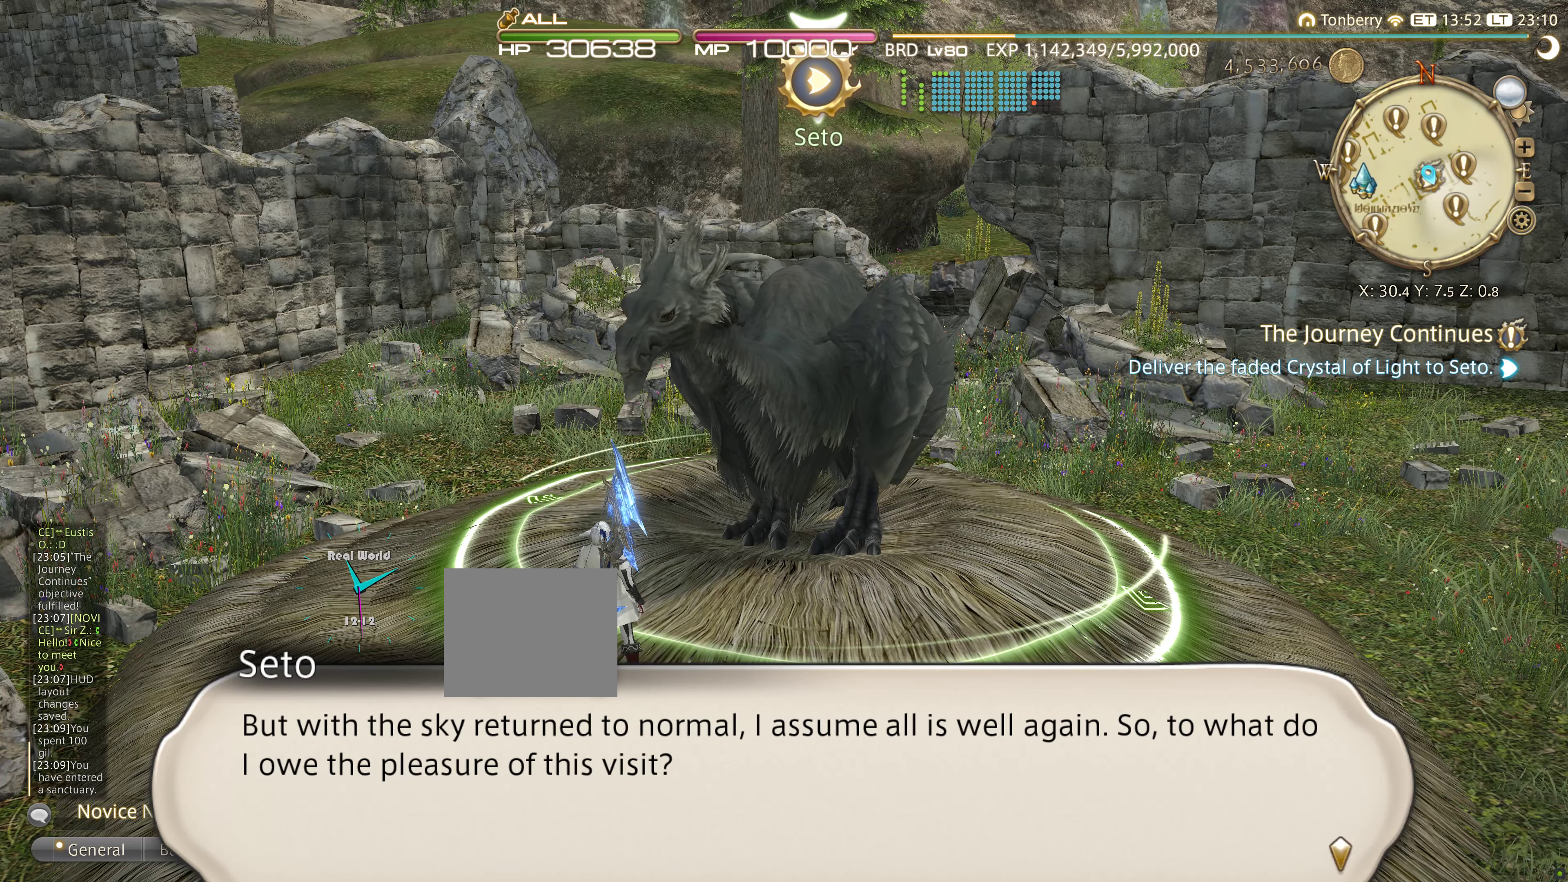
{"buttons": [], "left_stick": "up", "right_stick": "center", "events": [[150, "CROSS", "down"], [283, "CROSS", "up"]]}
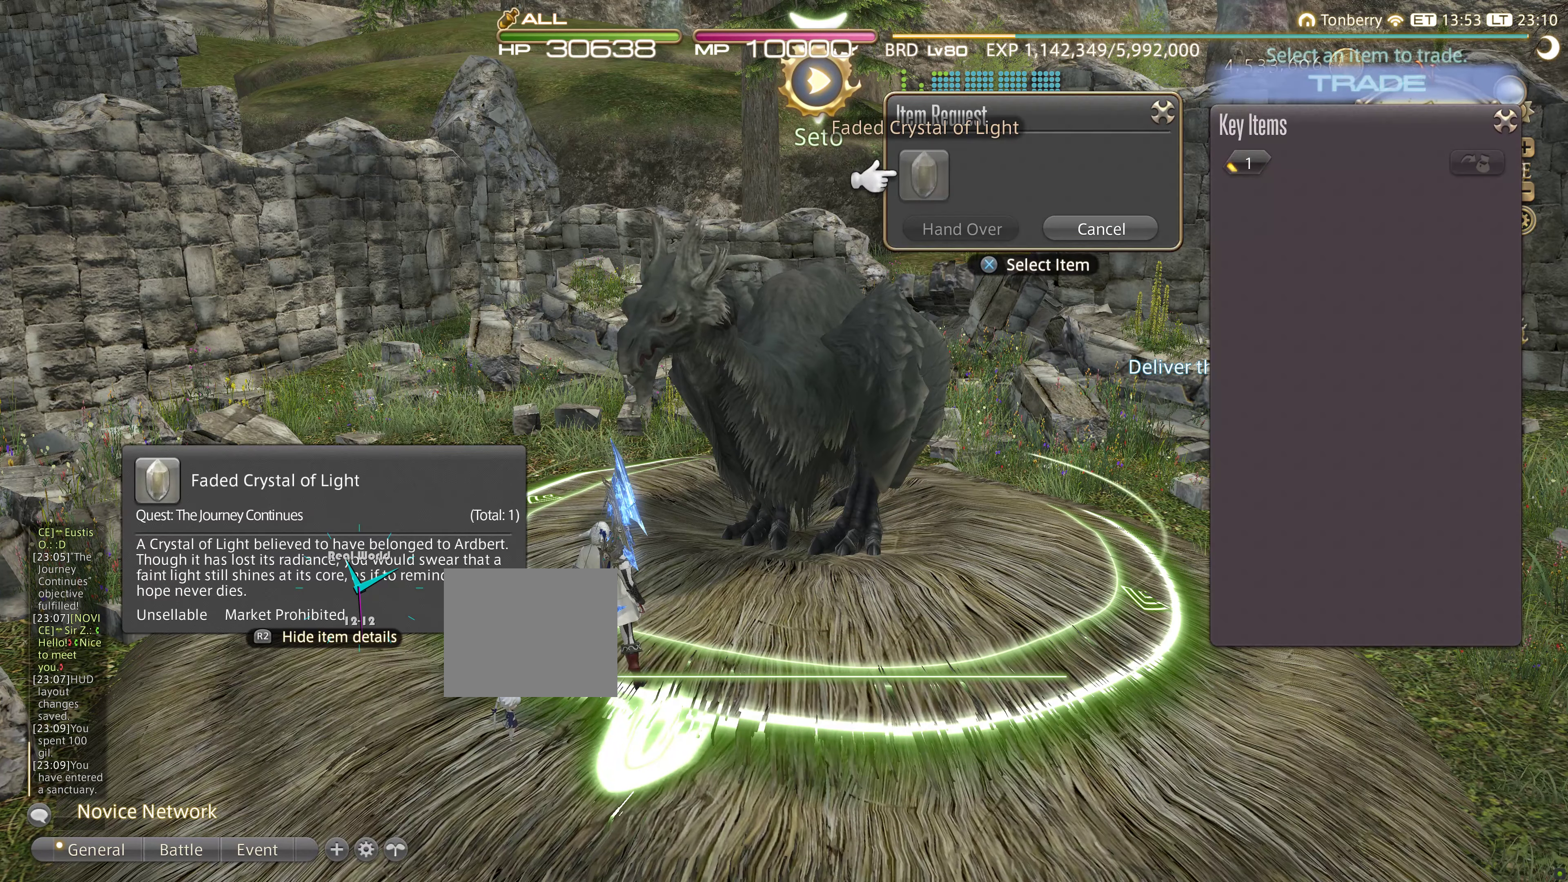
{"buttons": [], "left_stick": "up", "right_stick": "center", "events": []}
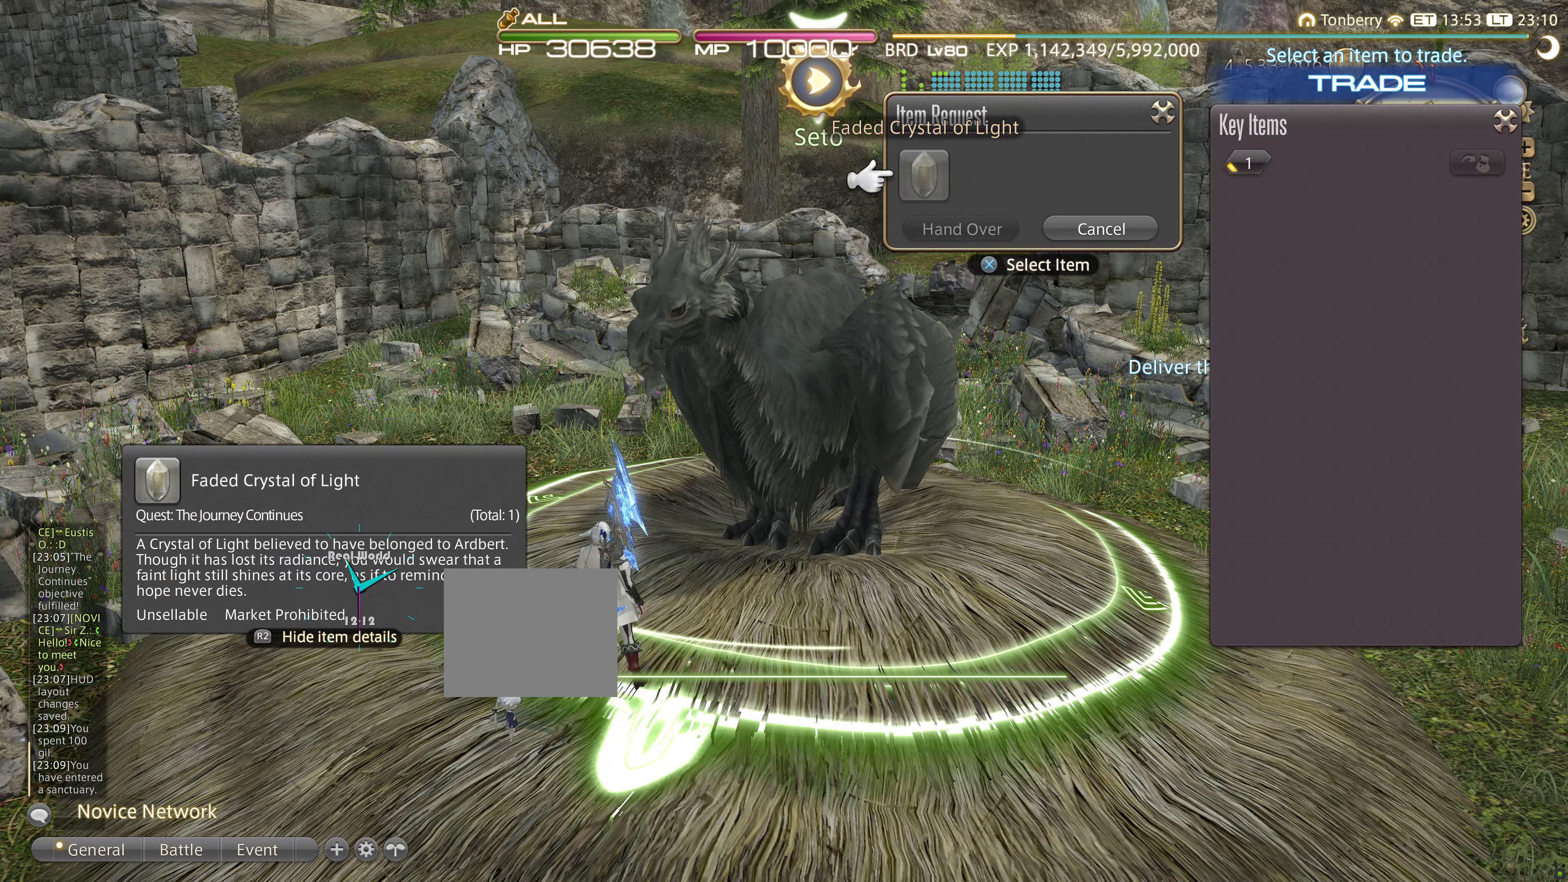
{"buttons": [], "left_stick": "center", "right_stick": "center", "events": [[300, "SQUARE", "down"], [333, "left_stick", "center"], [400, "SQUARE", "up"]]}
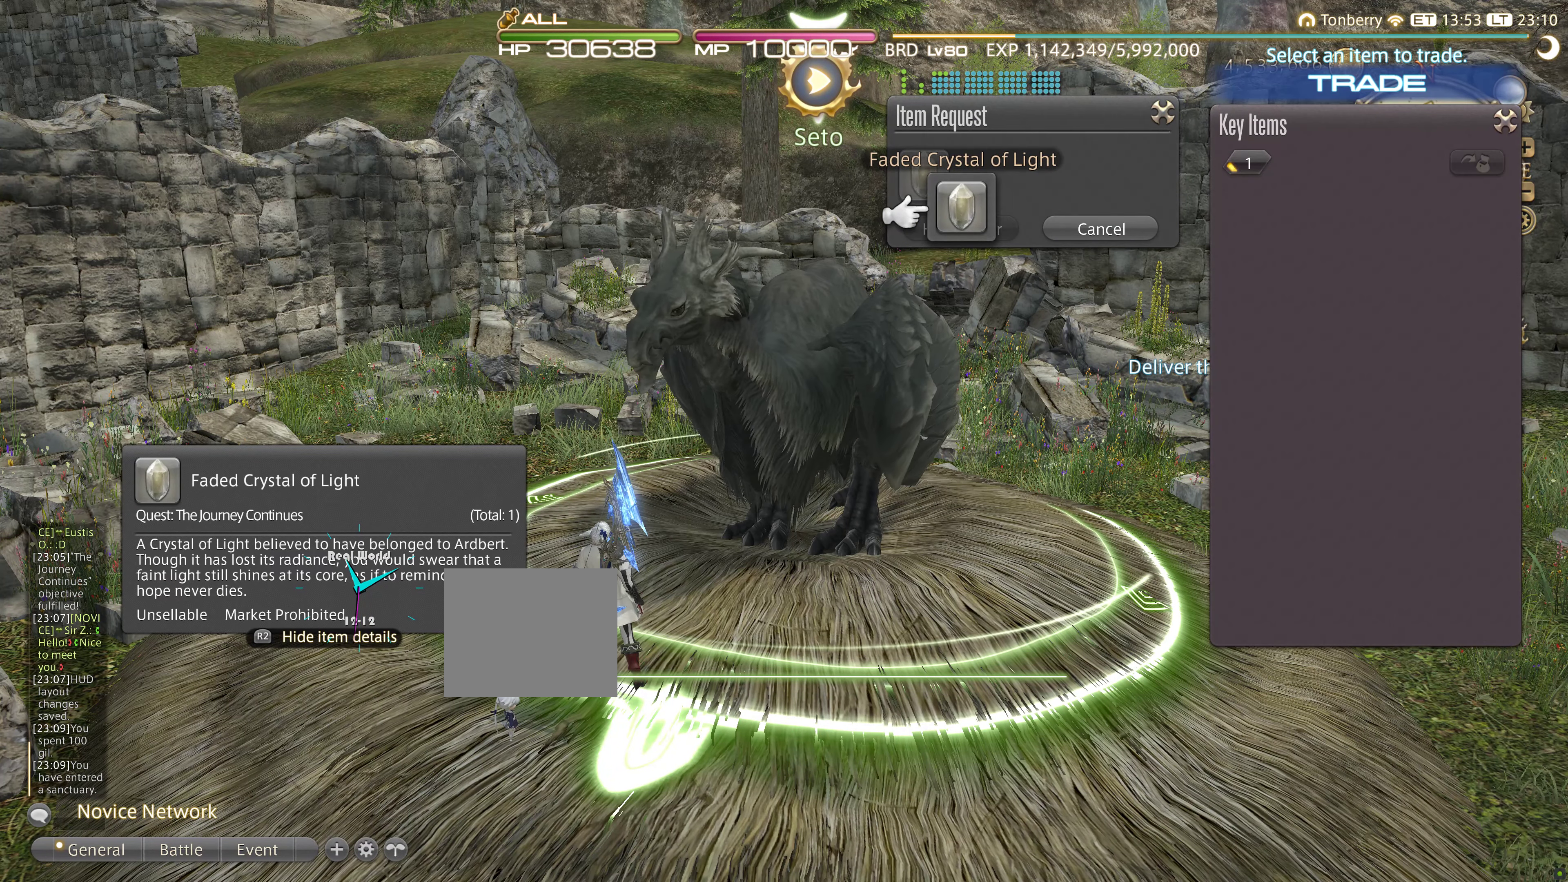
{"buttons": [], "left_stick": "center", "right_stick": "center", "events": [[133, "right_stick", "down-right"], [200, "right_stick", "center"]]}